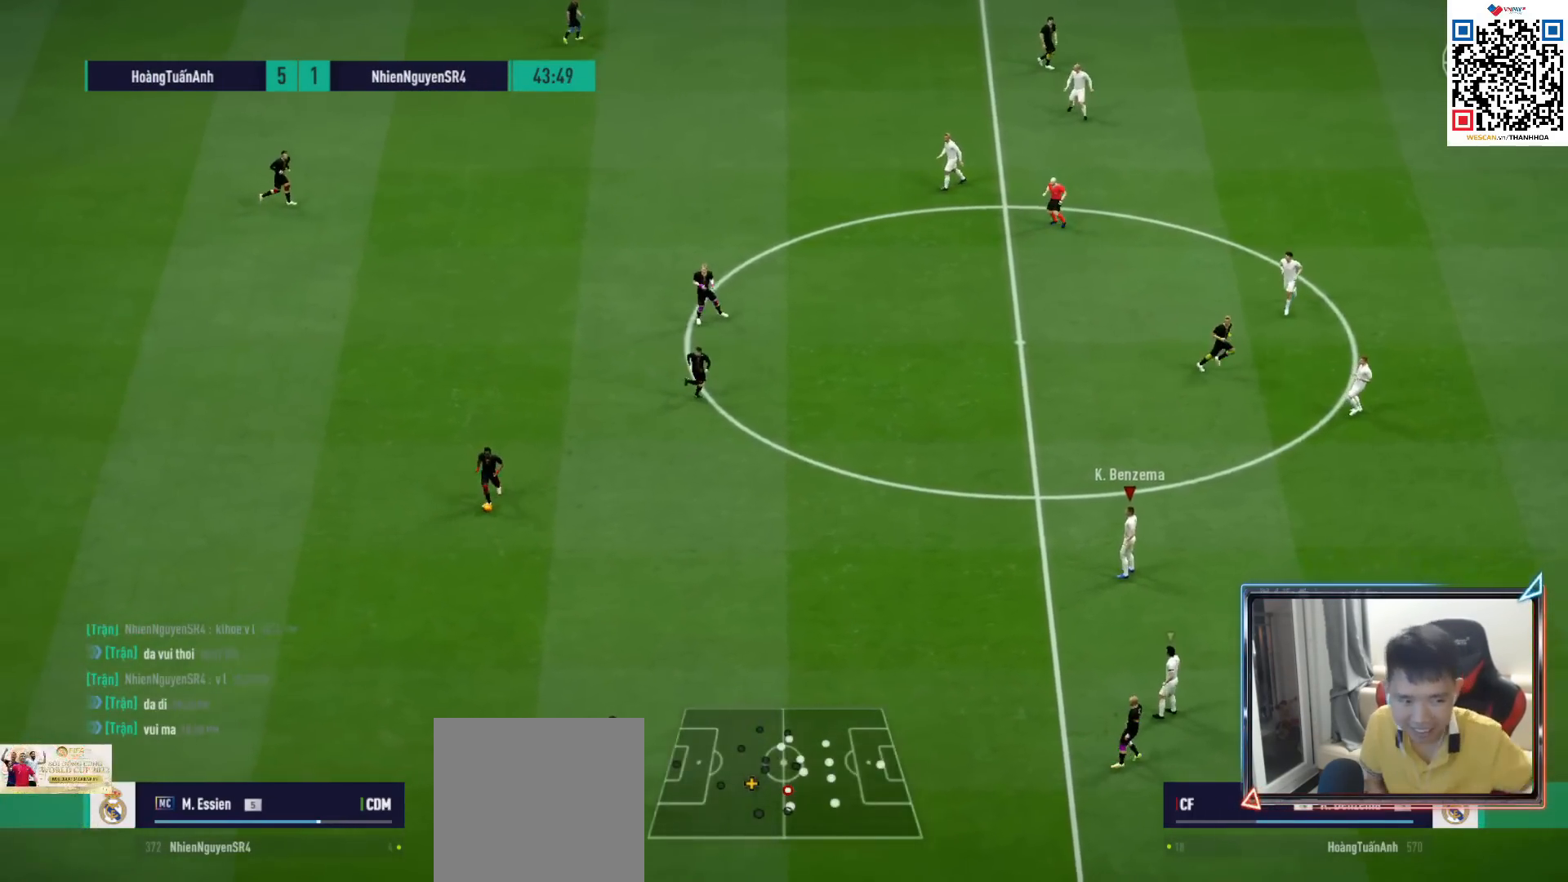
Gameplay with a controller (PlayStation layout); each line is a JSON object with the inputs held at the frame after it. "events" lists button and stick changes between this image and that frame as [ms after this image, input, new state], when the widget could be followed in between.
{"buttons": ["CROSS", "R1"], "left_stick": "center", "right_stick": "center", "events": [[167, "CROSS", "down"], [300, "R1", "down"]]}
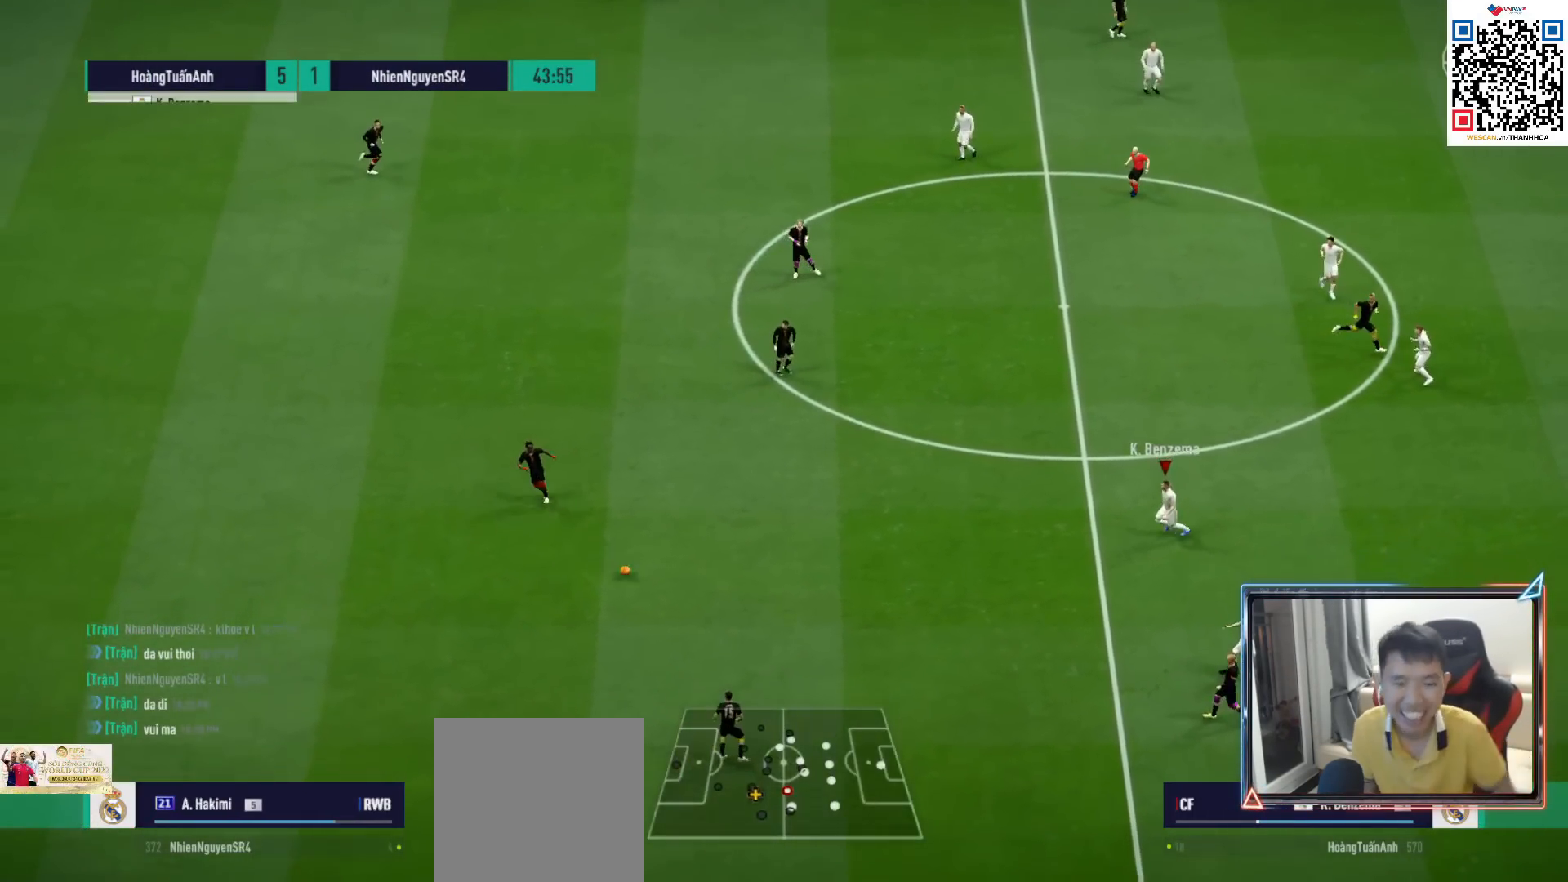
{"buttons": ["CROSS", "R1"], "left_stick": "center", "right_stick": "center", "events": [[117, "DPAD_UP", "down"], [200, "DPAD_UP", "up"], [283, "DPAD_DOWN", "down"], [367, "DPAD_DOWN", "up"]]}
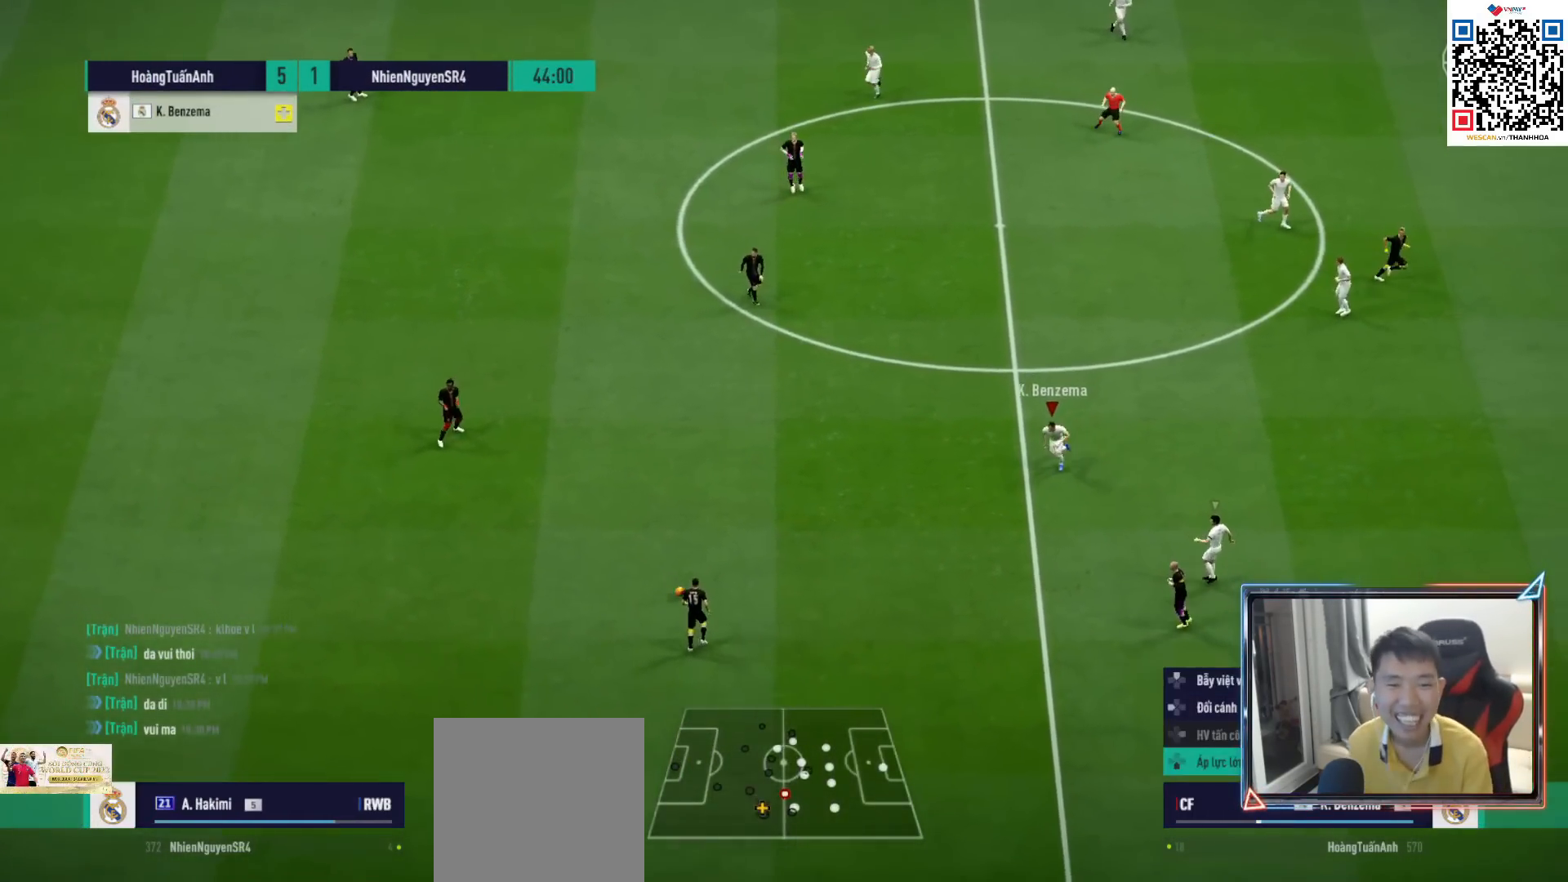
{"buttons": ["R1"], "left_stick": "up-left", "right_stick": "center", "events": [[100, "left_stick", "up-left"], [400, "CROSS", "up"]]}
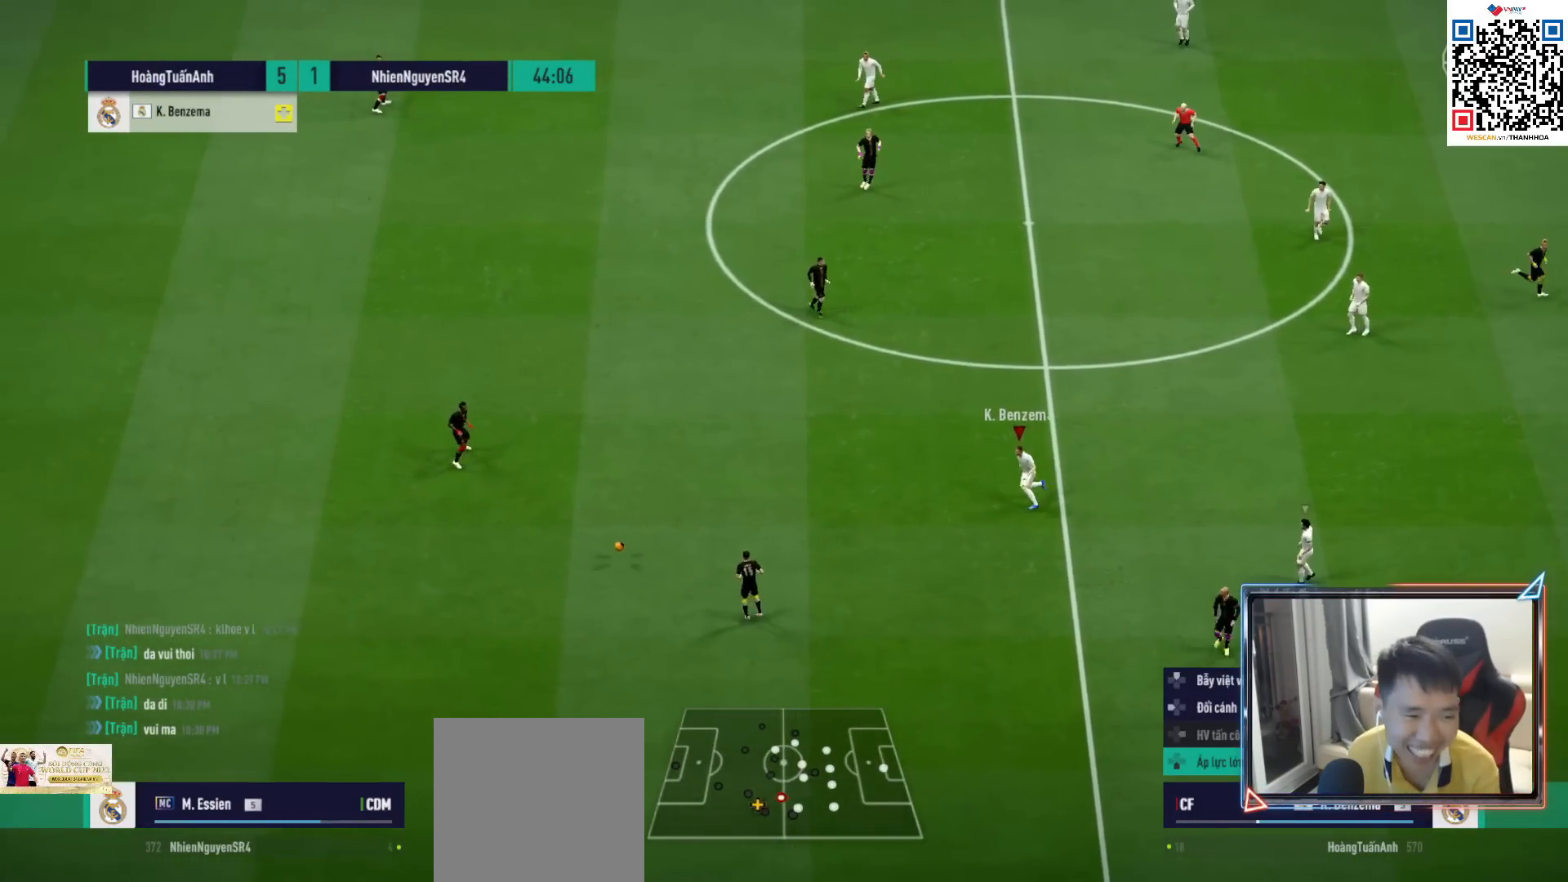
{"buttons": ["R1", "R2"], "left_stick": "up-left", "right_stick": "center", "events": [[233, "R2", "down"]]}
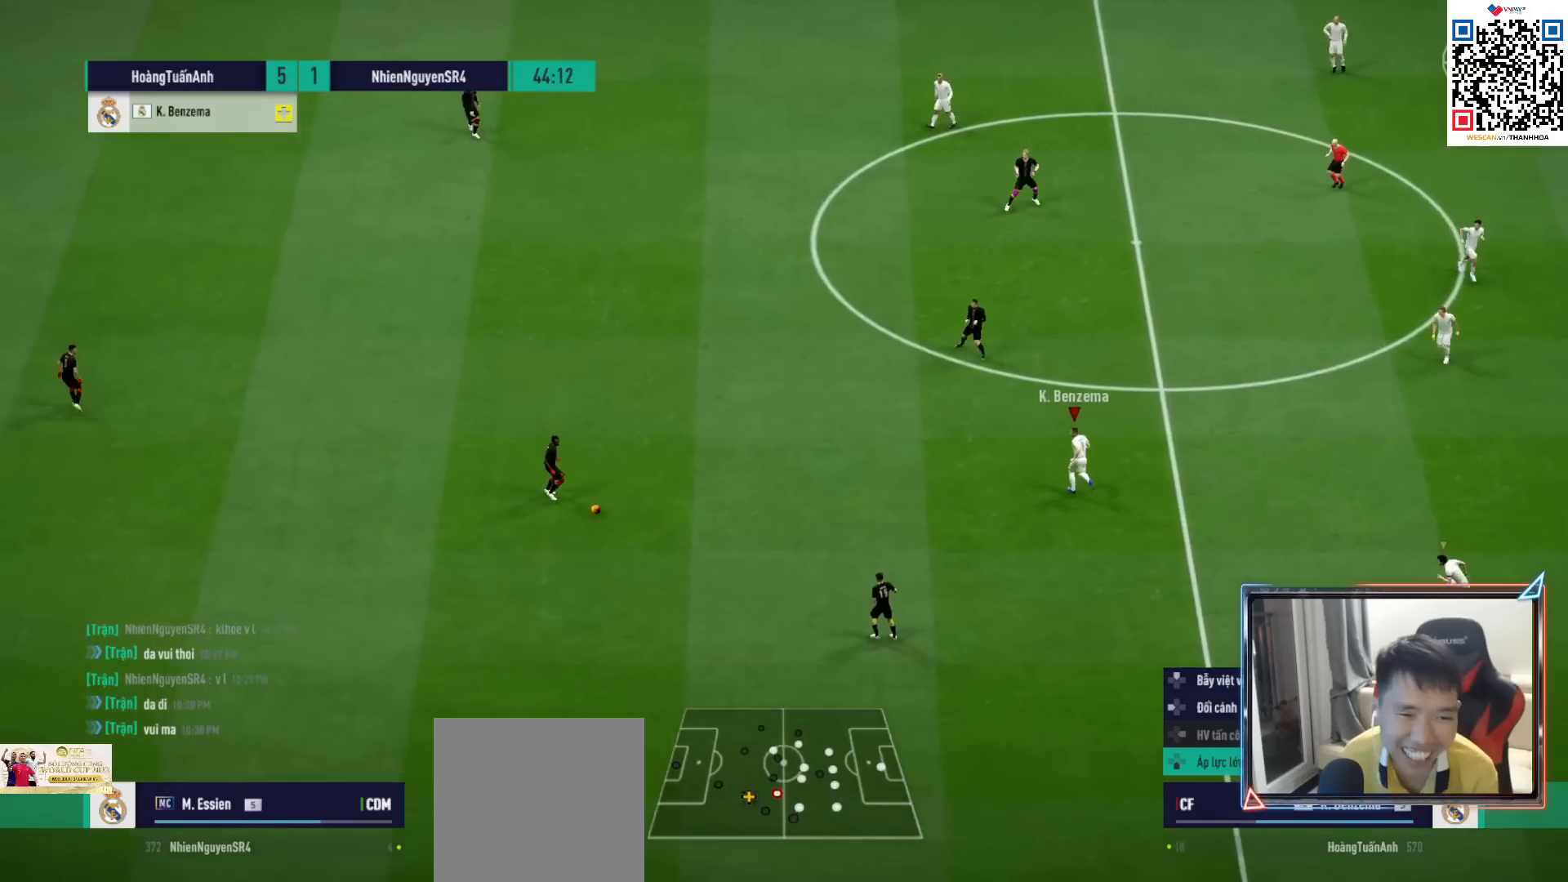
{"buttons": ["R1", "R2"], "left_stick": "up-left", "right_stick": "center", "events": []}
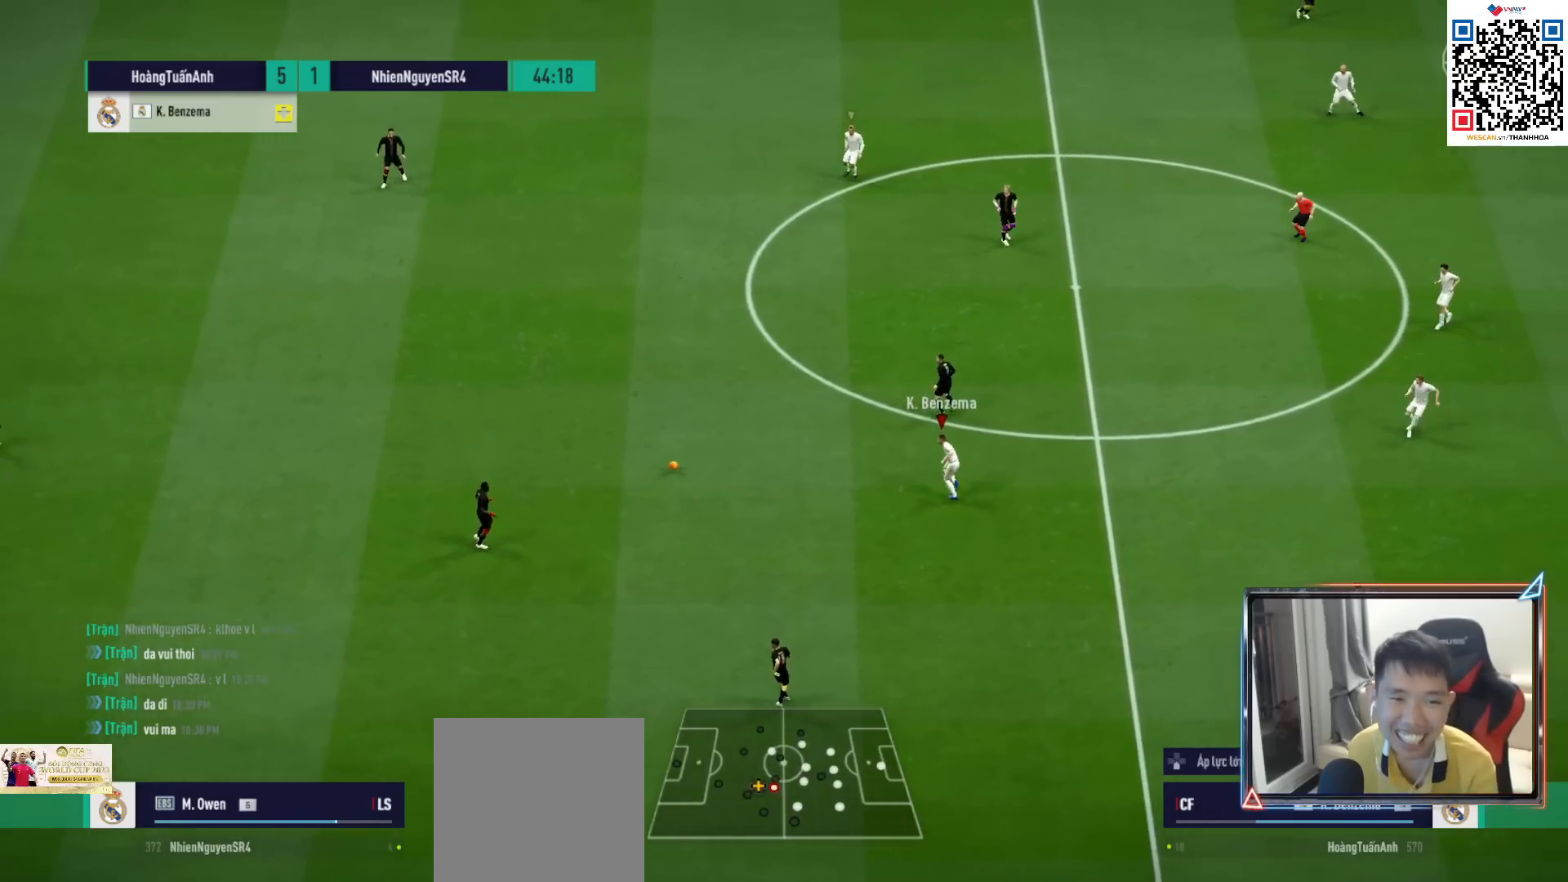
{"buttons": ["R1", "R2"], "left_stick": "up", "right_stick": "center", "events": [[117, "left_stick", "up"]]}
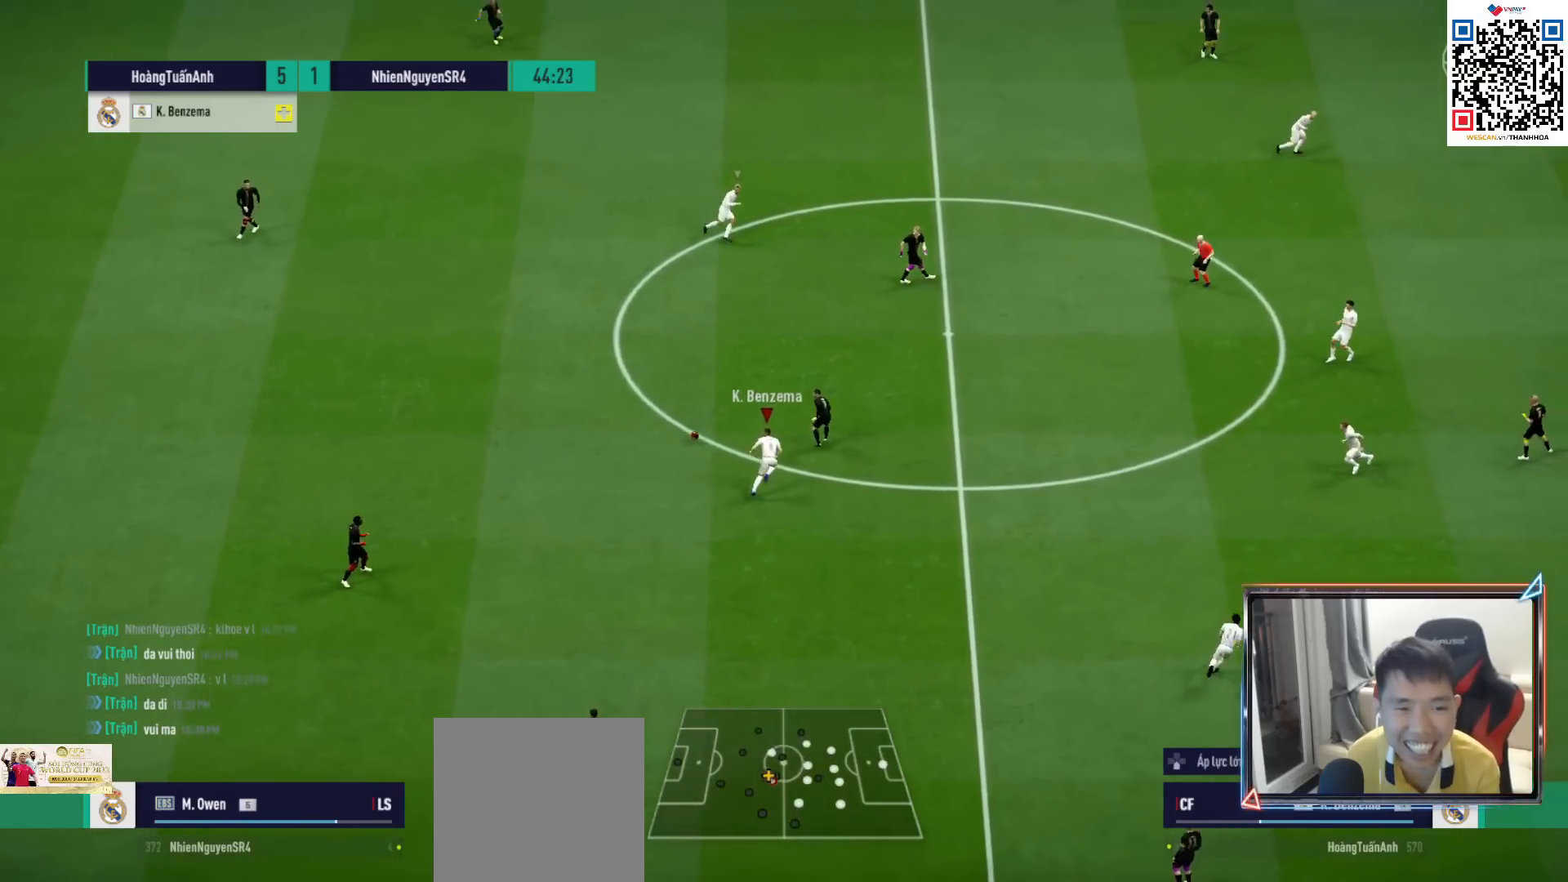
{"buttons": ["R1", "R2"], "left_stick": "up", "right_stick": "center", "events": []}
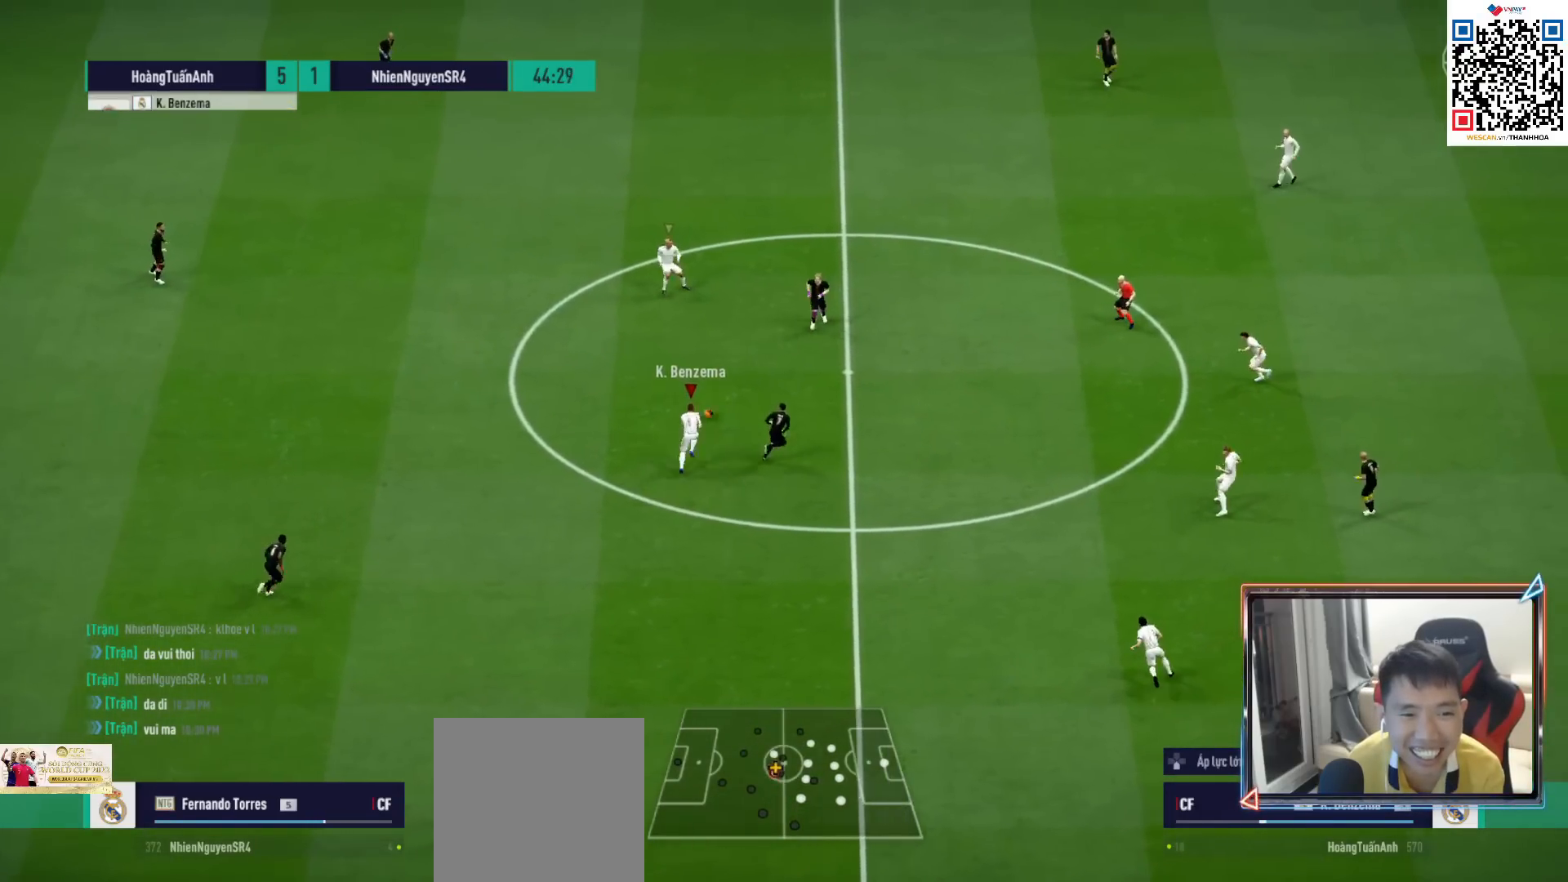
{"buttons": ["SQUARE", "R1", "R2"], "left_stick": "up-right", "right_stick": "center", "events": [[250, "left_stick", "up-right"], [500, "SQUARE", "down"]]}
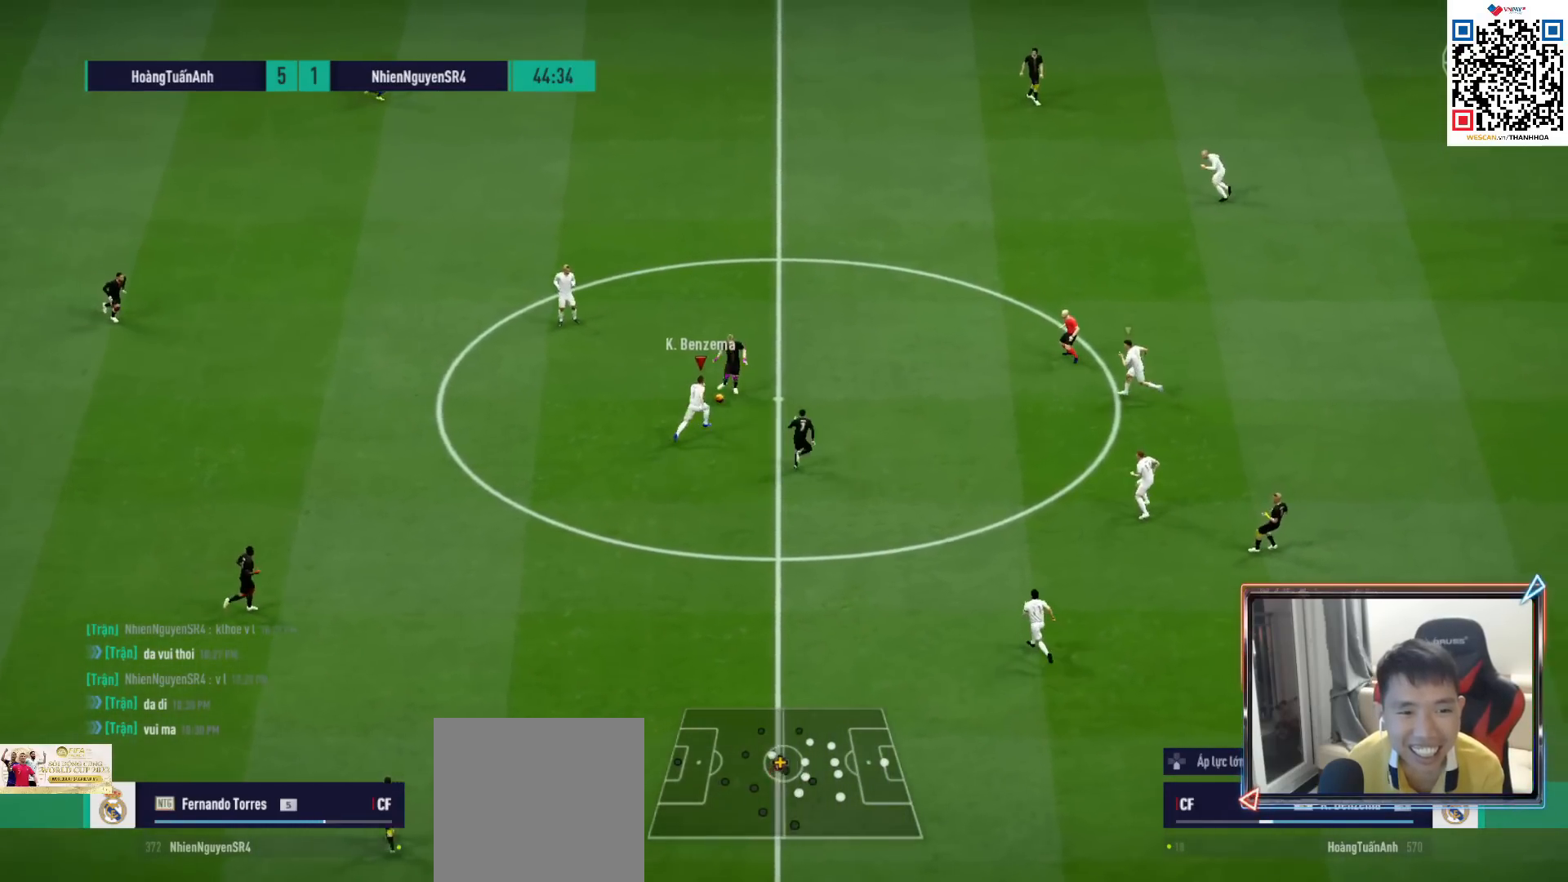
{"buttons": ["R1"], "left_stick": "left", "right_stick": "center", "events": [[133, "SQUARE", "up"], [150, "left_stick", "up"], [250, "L1", "down"], [283, "left_stick", "up-left"], [350, "L1", "up"], [367, "R2", "up"], [433, "left_stick", "left"]]}
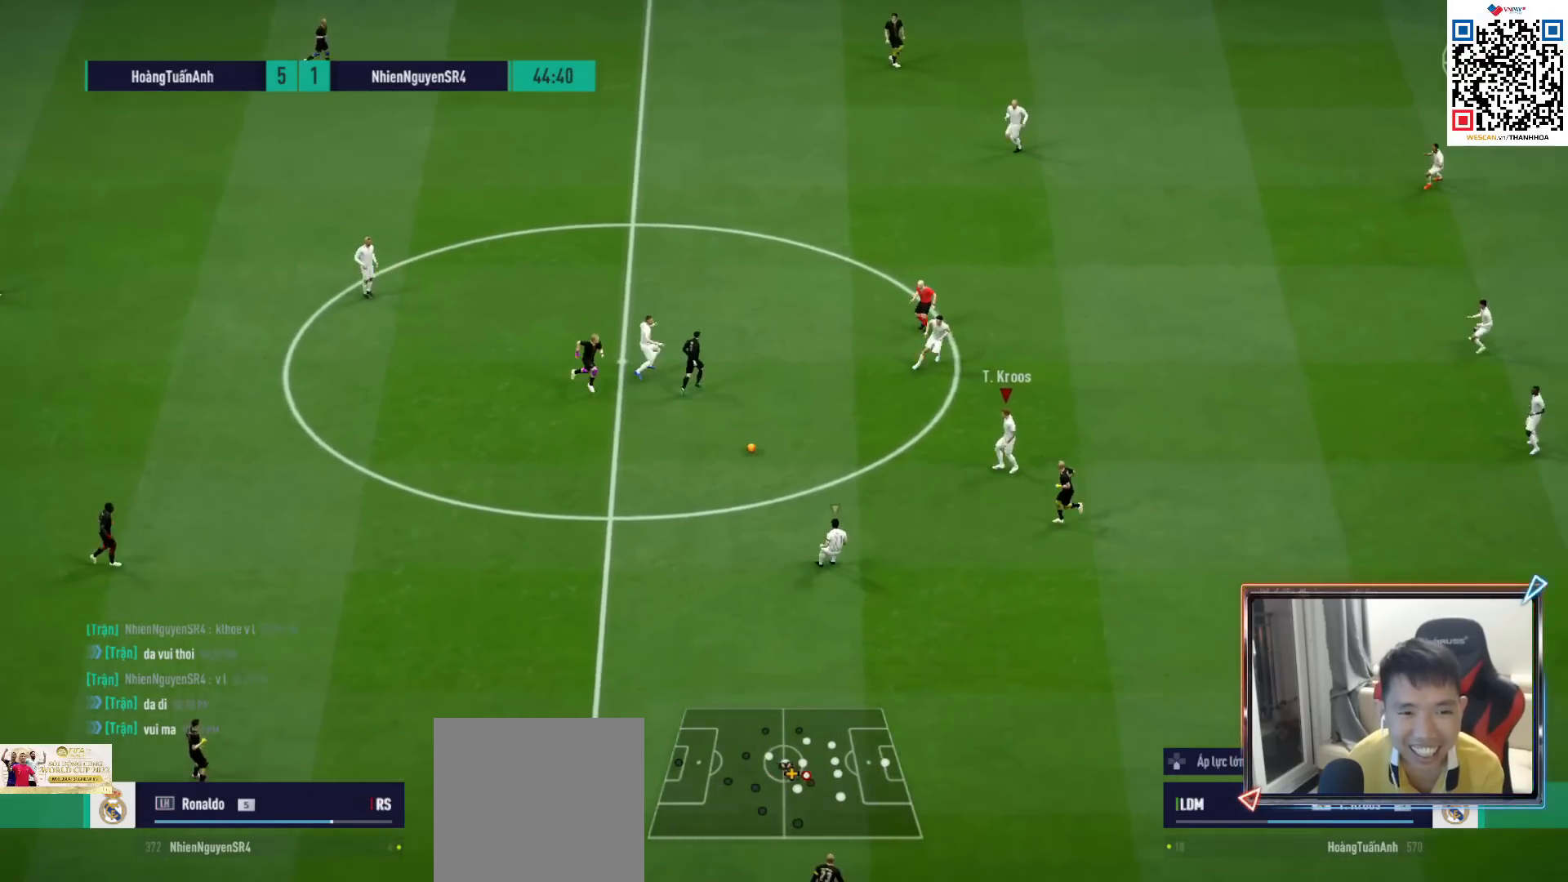
{"buttons": ["R1", "R2"], "left_stick": "down-right", "right_stick": "center", "events": [[283, "left_stick", "down"], [367, "left_stick", "down-right"], [417, "R2", "down"]]}
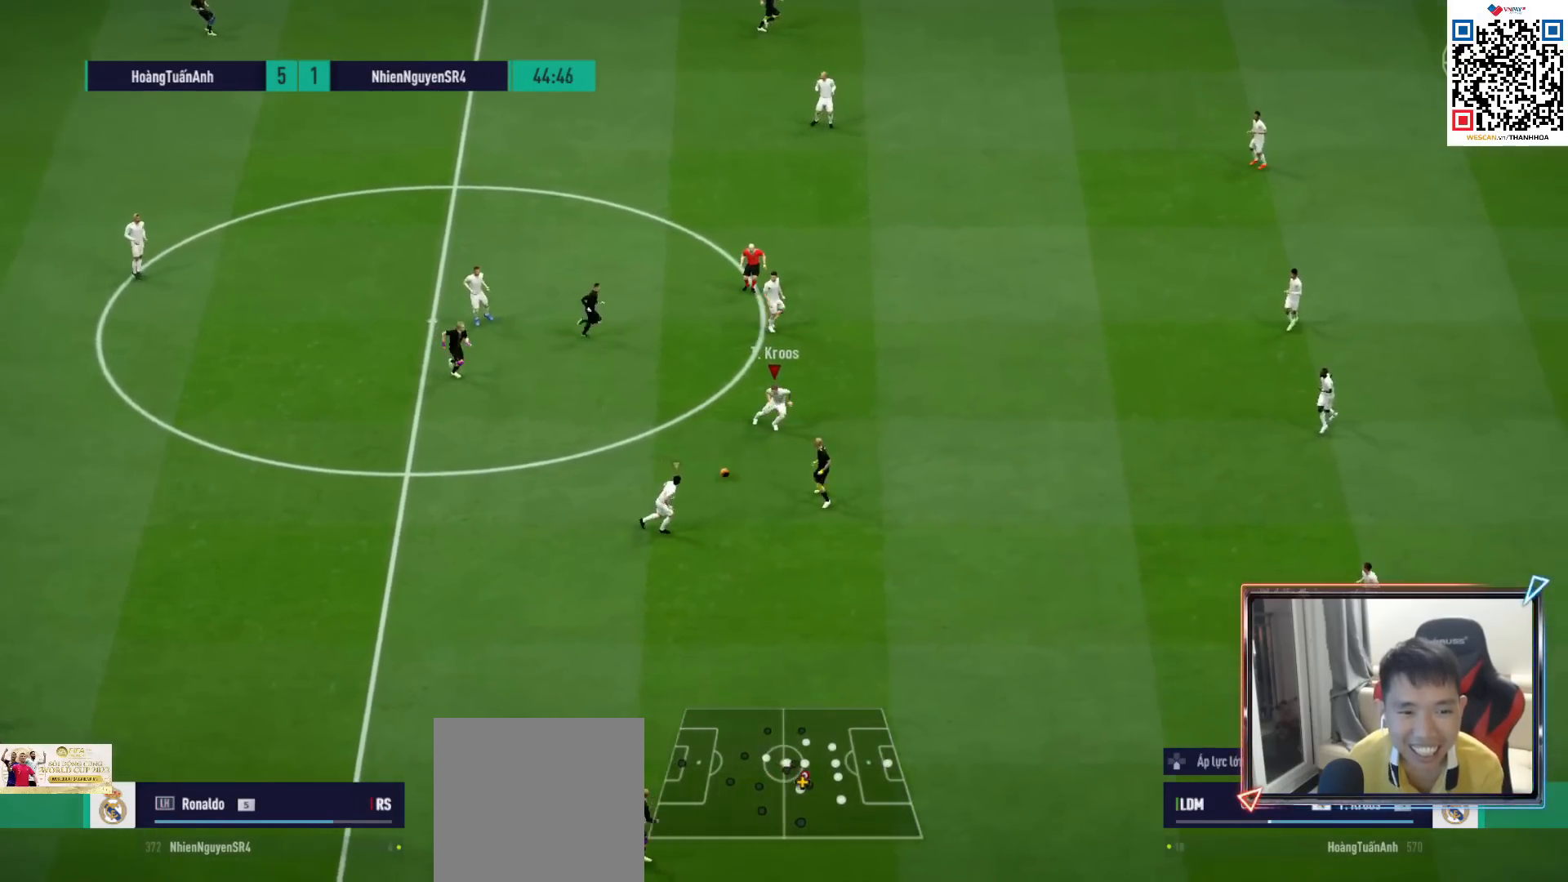
{"buttons": ["R1", "R2"], "left_stick": "down-right", "right_stick": "center", "events": []}
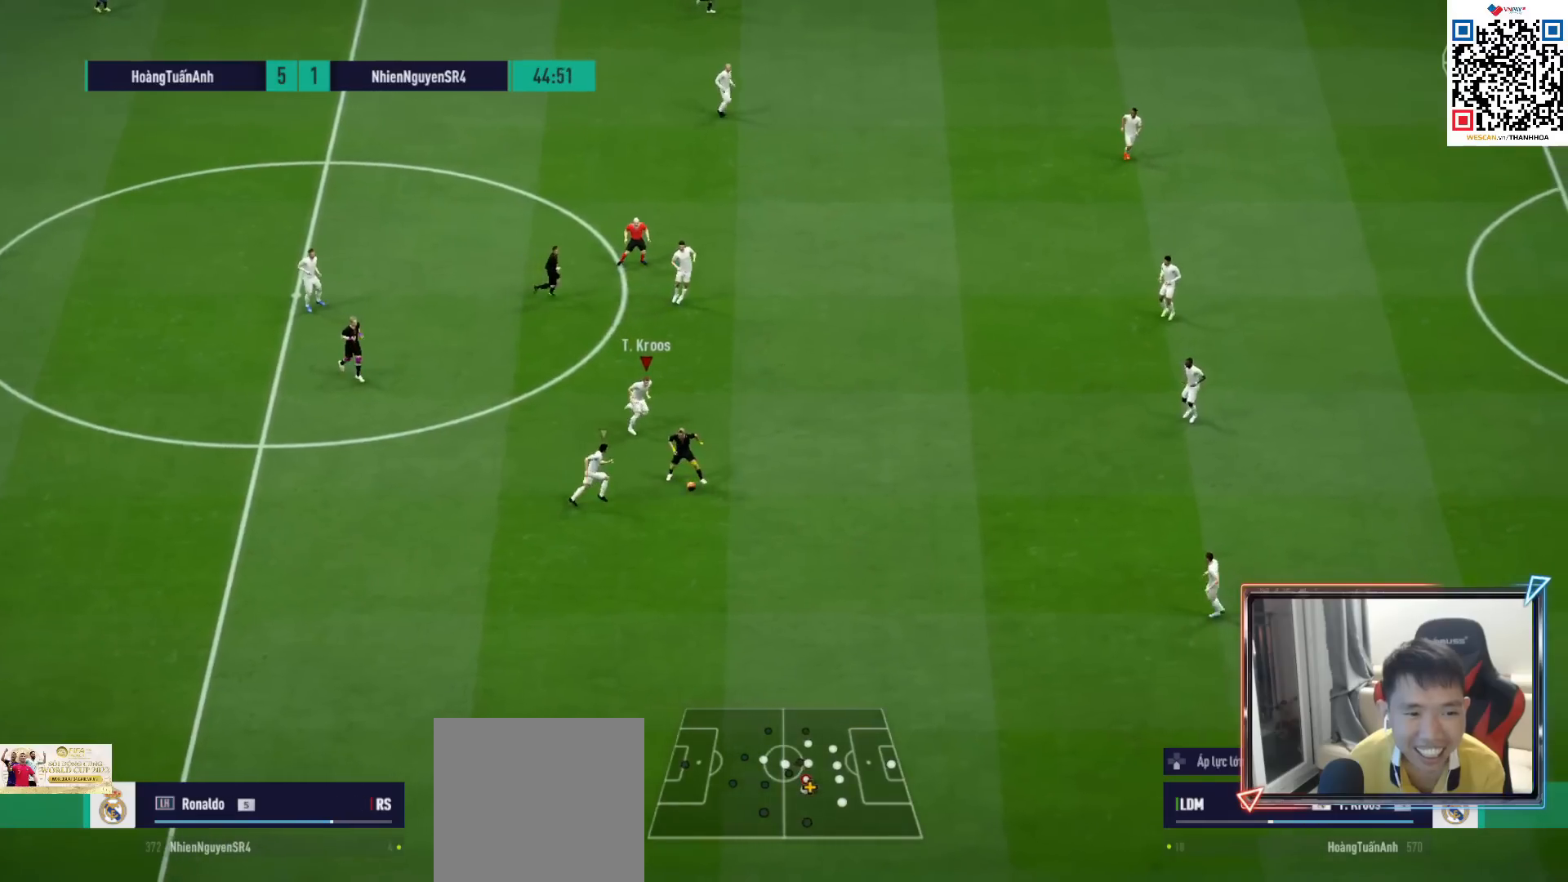
{"buttons": ["R1", "R2"], "left_stick": "down-right", "right_stick": "center", "events": []}
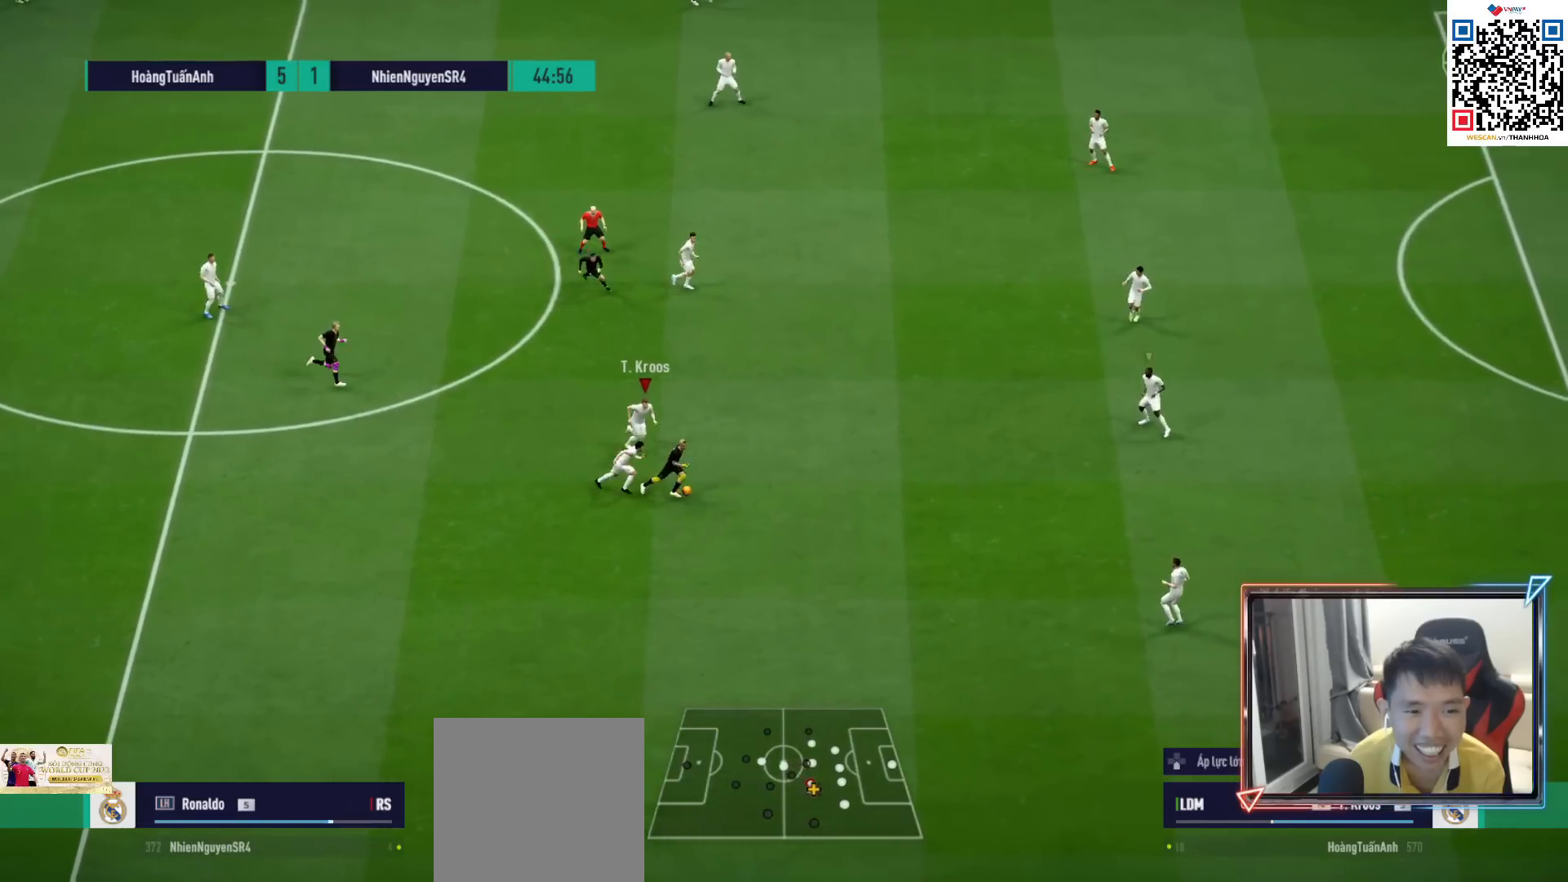
{"buttons": ["R1", "R2"], "left_stick": "down-right", "right_stick": "center", "events": []}
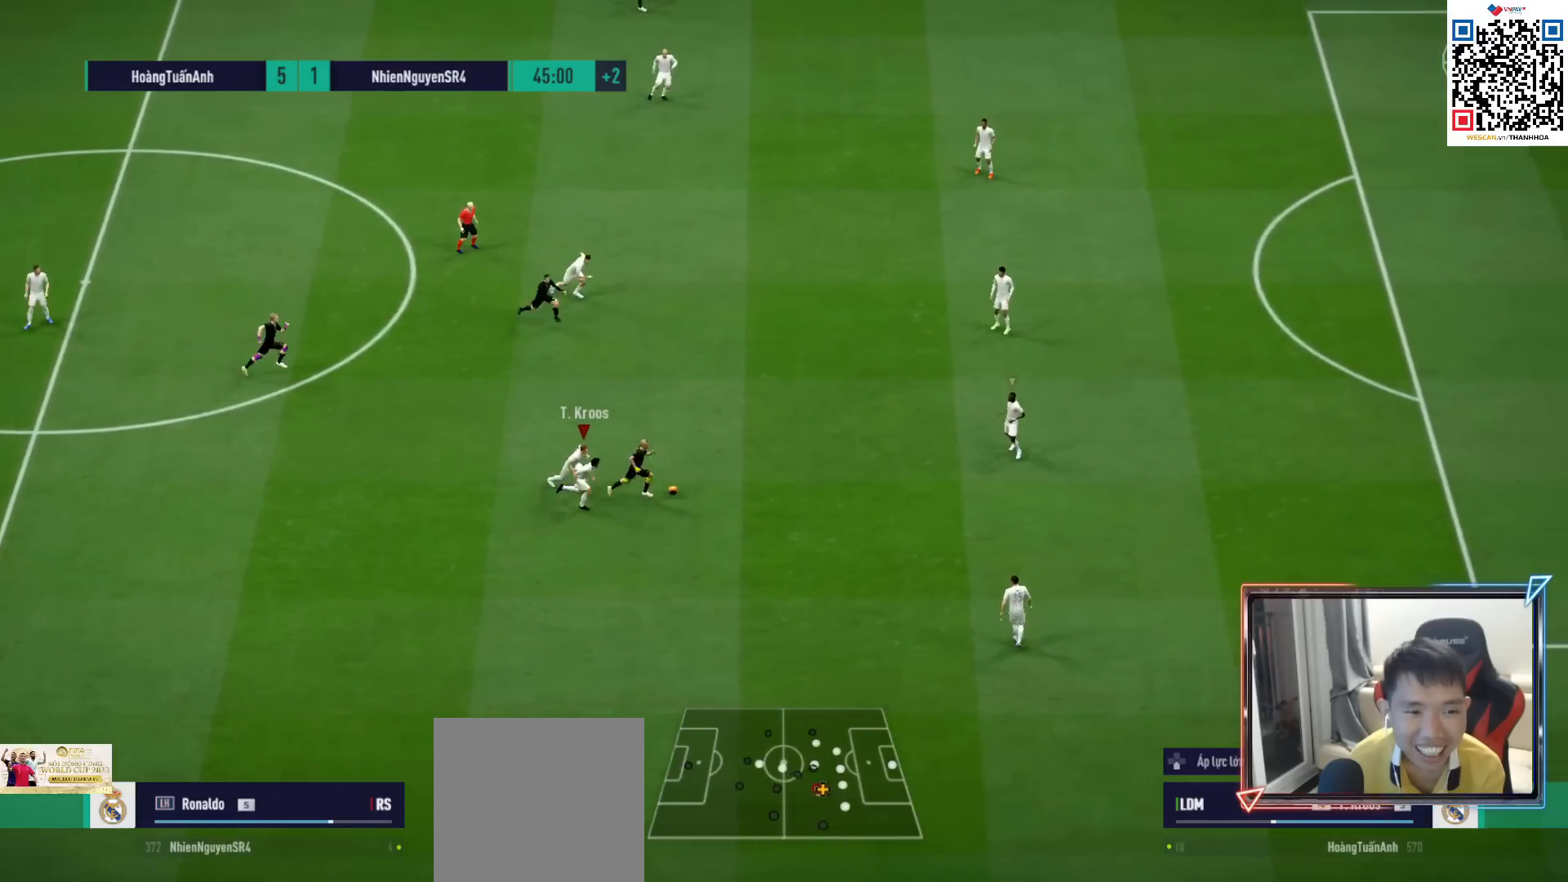
{"buttons": [], "left_stick": "left", "right_stick": "center", "events": [[100, "L1", "down"], [167, "R1", "up"], [200, "left_stick", "down-left"], [217, "L1", "up"], [217, "R2", "up"], [350, "R1", "down"], [450, "R1", "up"], [450, "left_stick", "left"]]}
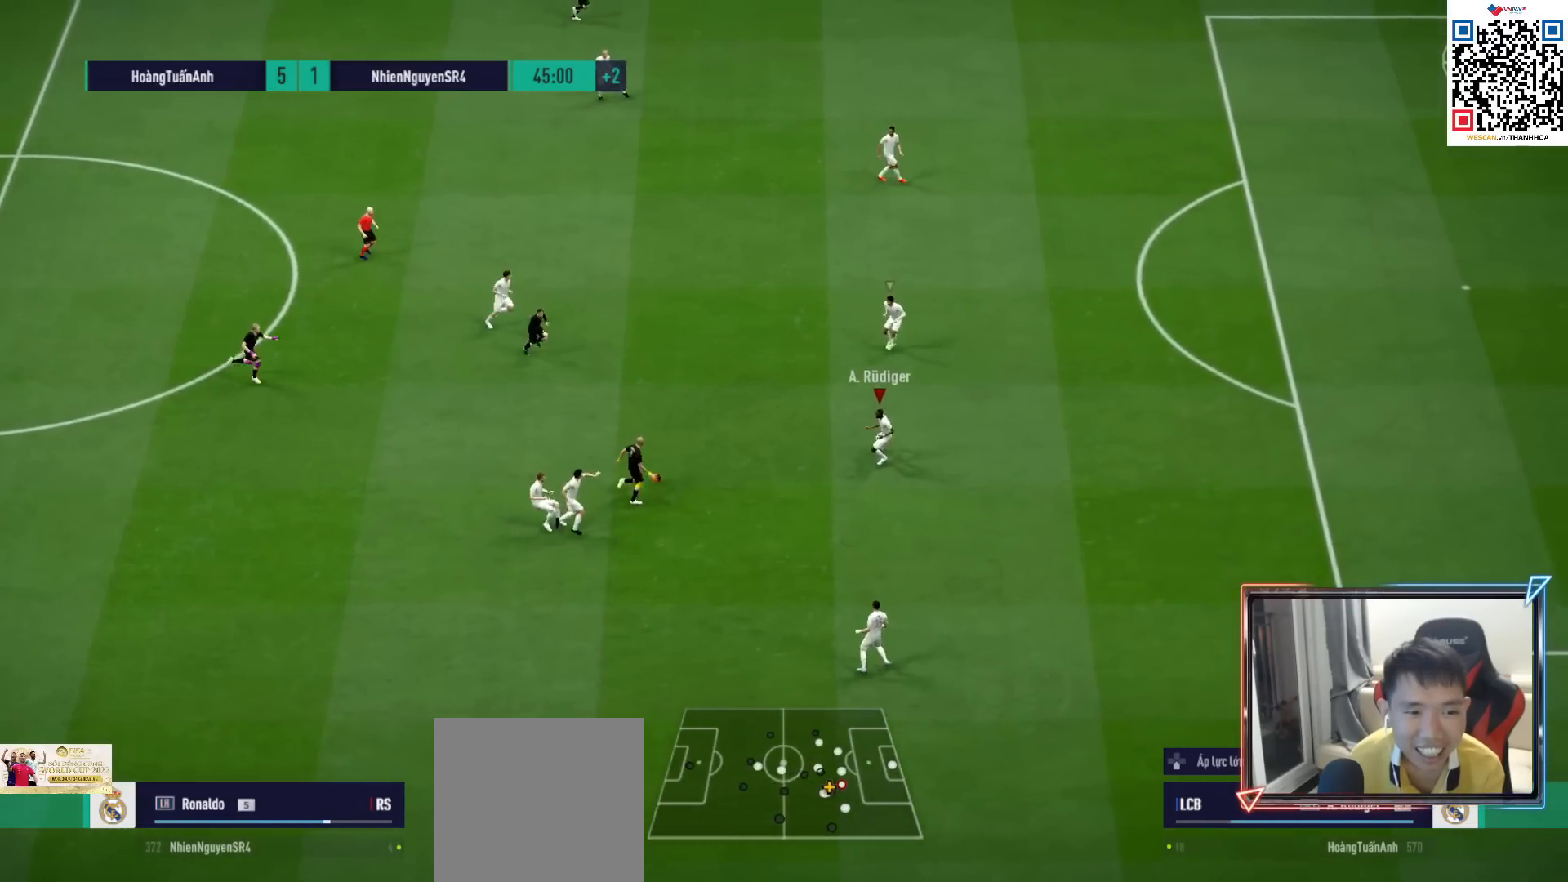
{"buttons": ["SQUARE", "R1"], "left_stick": "up-left", "right_stick": "center", "events": [[83, "left_stick", "up-left"], [200, "R1", "down"], [367, "SQUARE", "down"]]}
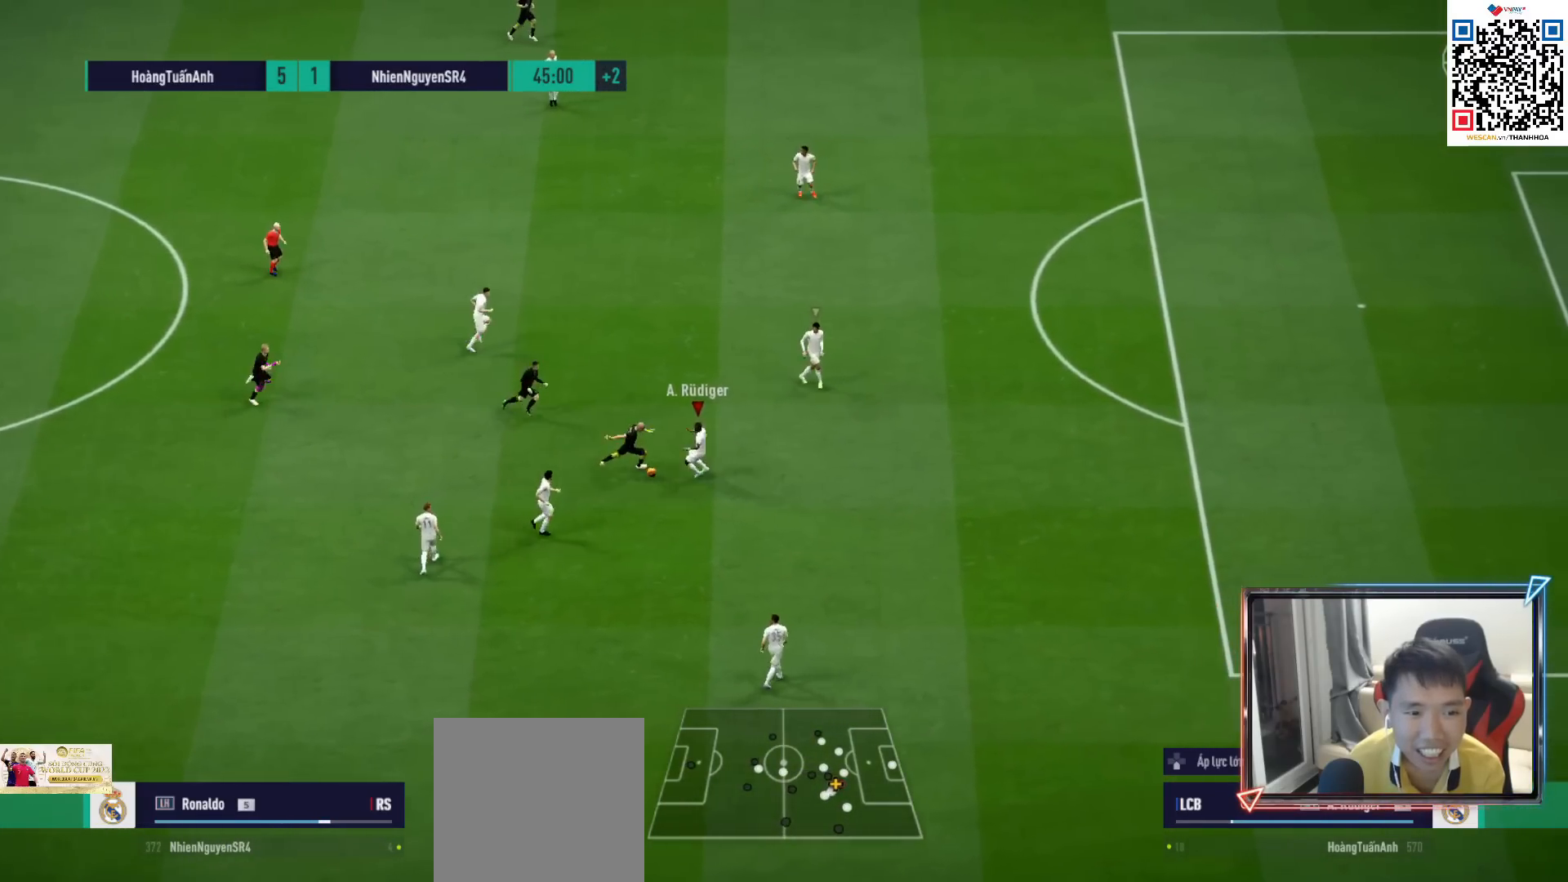
{"buttons": [], "left_stick": "left", "right_stick": "center", "events": [[33, "SQUARE", "up"], [250, "left_stick", "left"], [267, "R1", "up"]]}
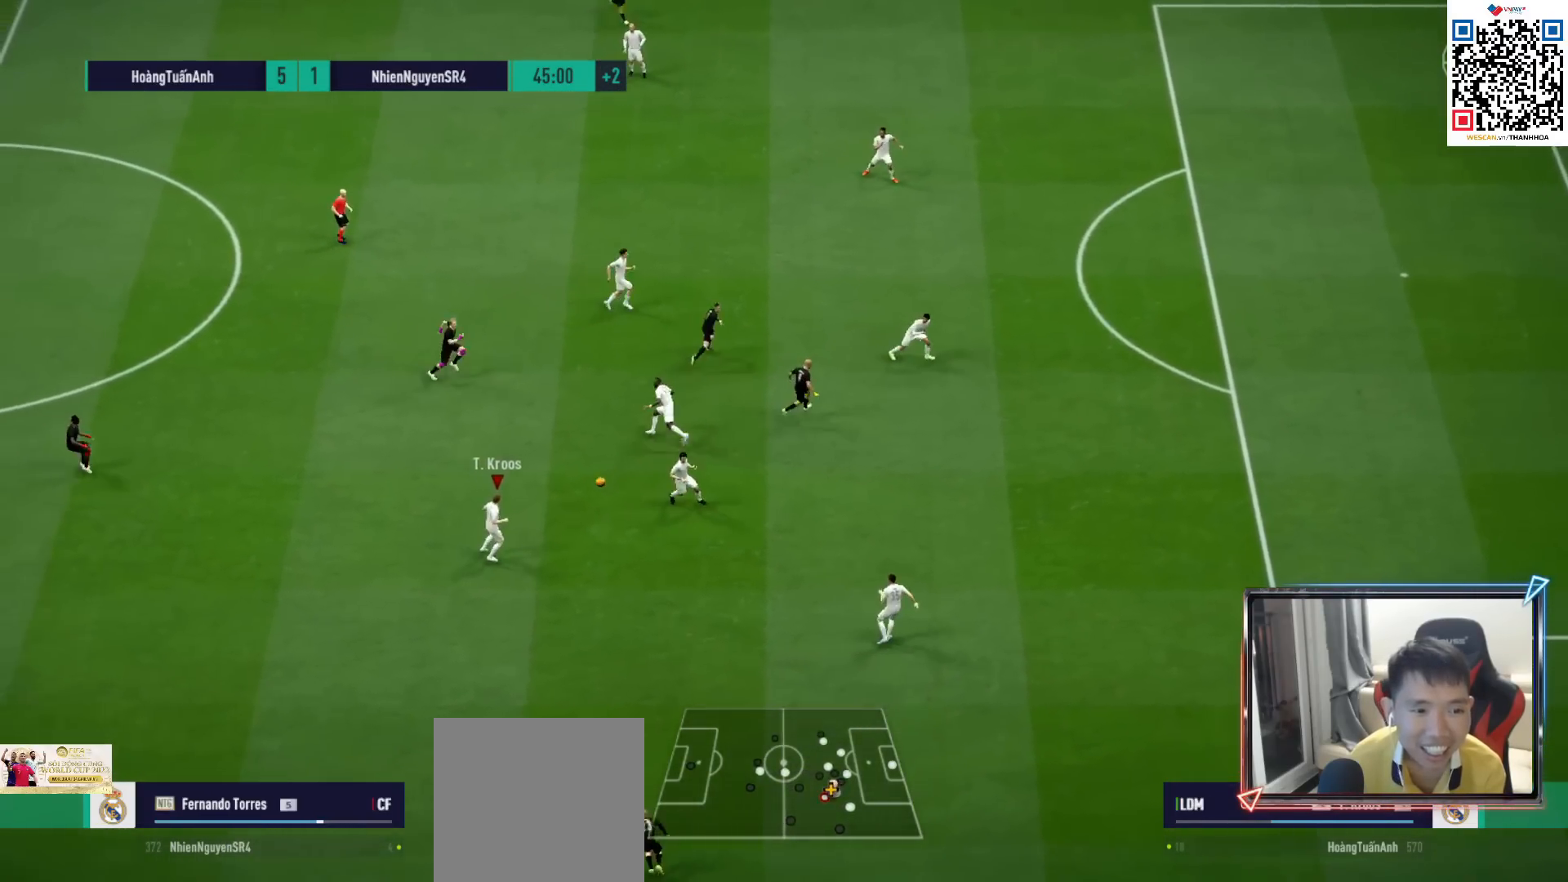
{"buttons": [], "left_stick": "up-left", "right_stick": "center", "events": [[150, "CROSS", "down"], [250, "left_stick", "up-left"], [350, "CROSS", "up"]]}
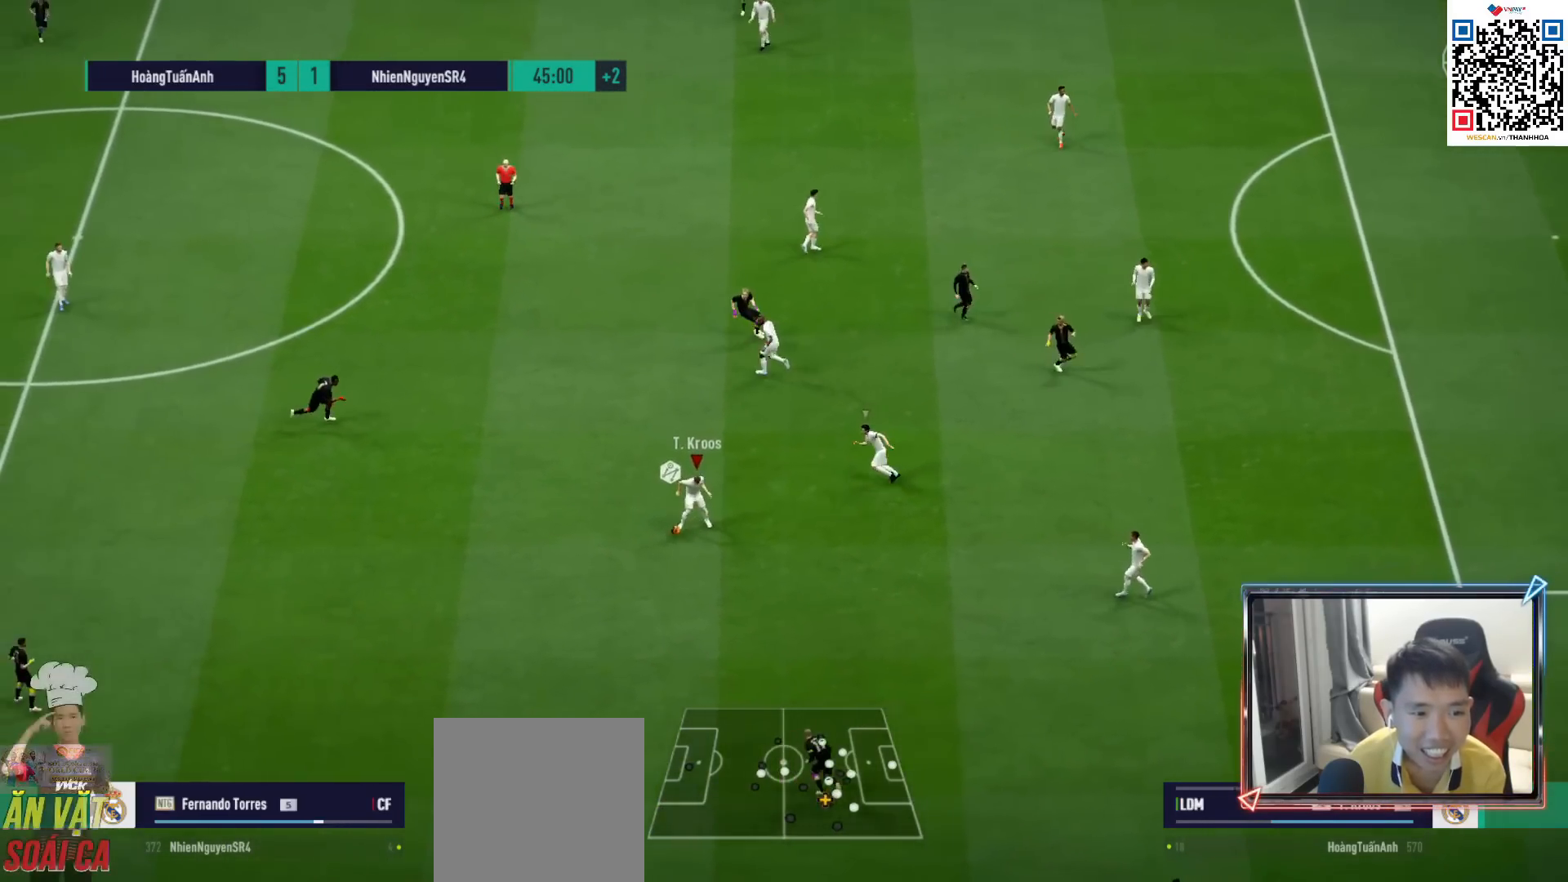
{"buttons": [], "left_stick": "up-left", "right_stick": "center", "events": []}
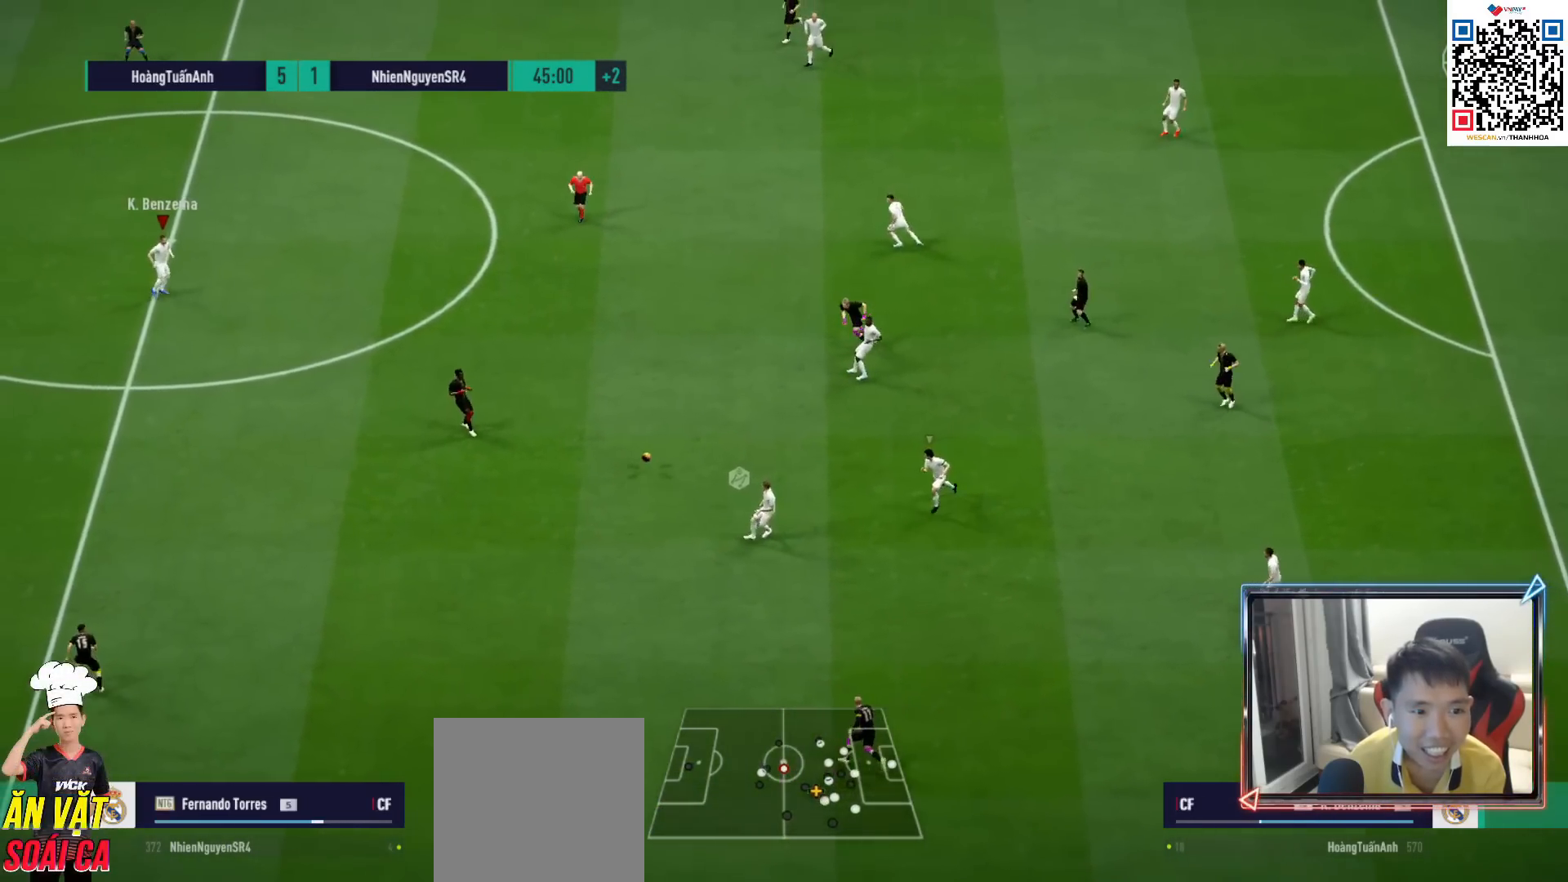
{"buttons": [], "left_stick": "up-left", "right_stick": "center", "events": []}
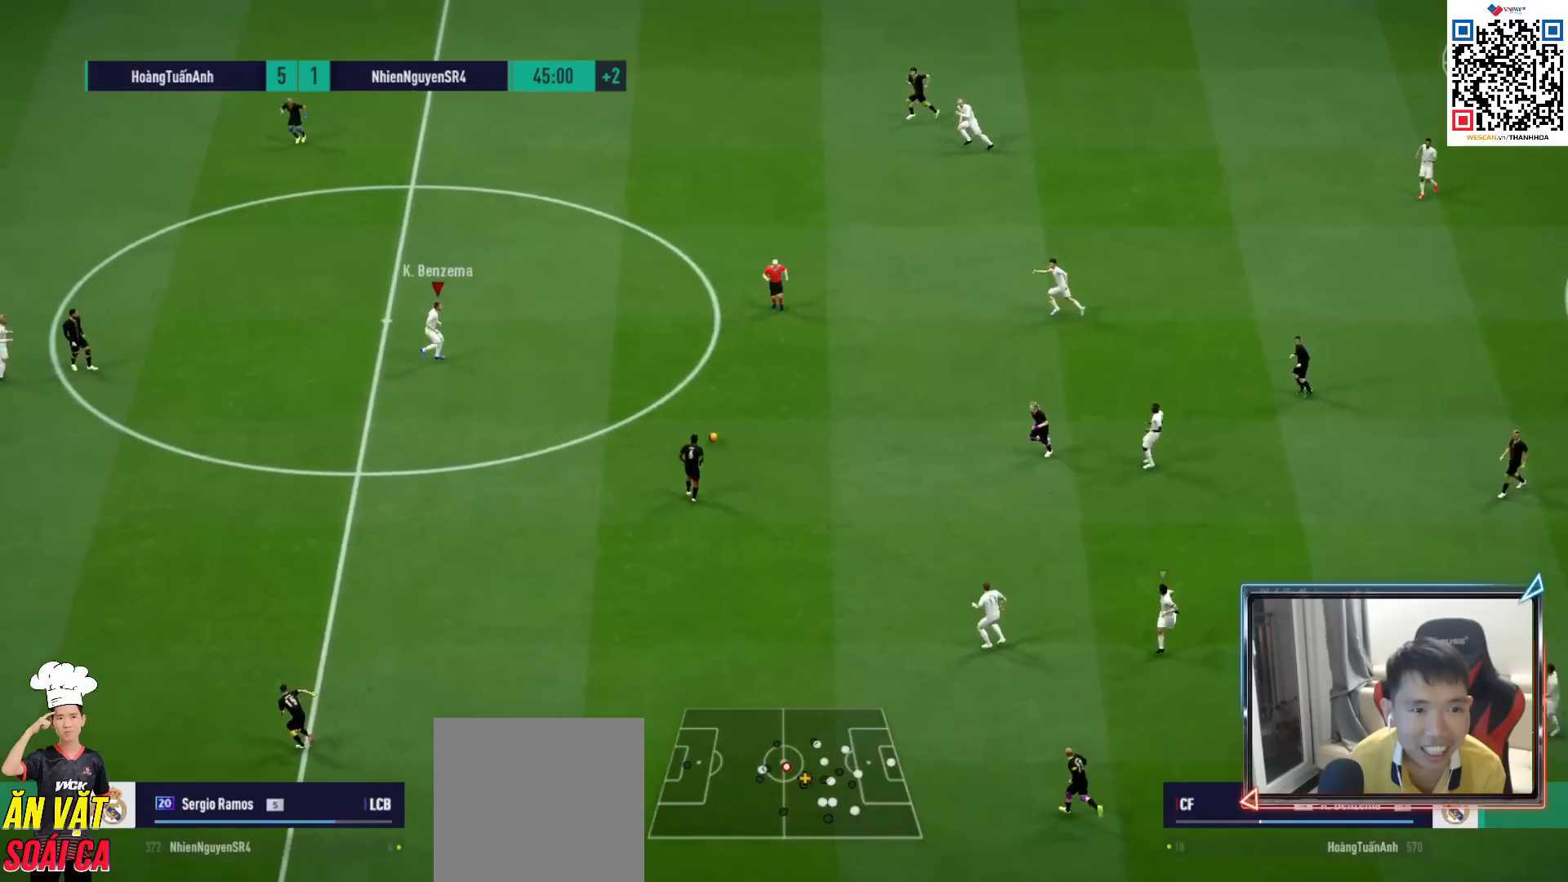
{"buttons": [], "left_stick": "up-left", "right_stick": "center", "events": []}
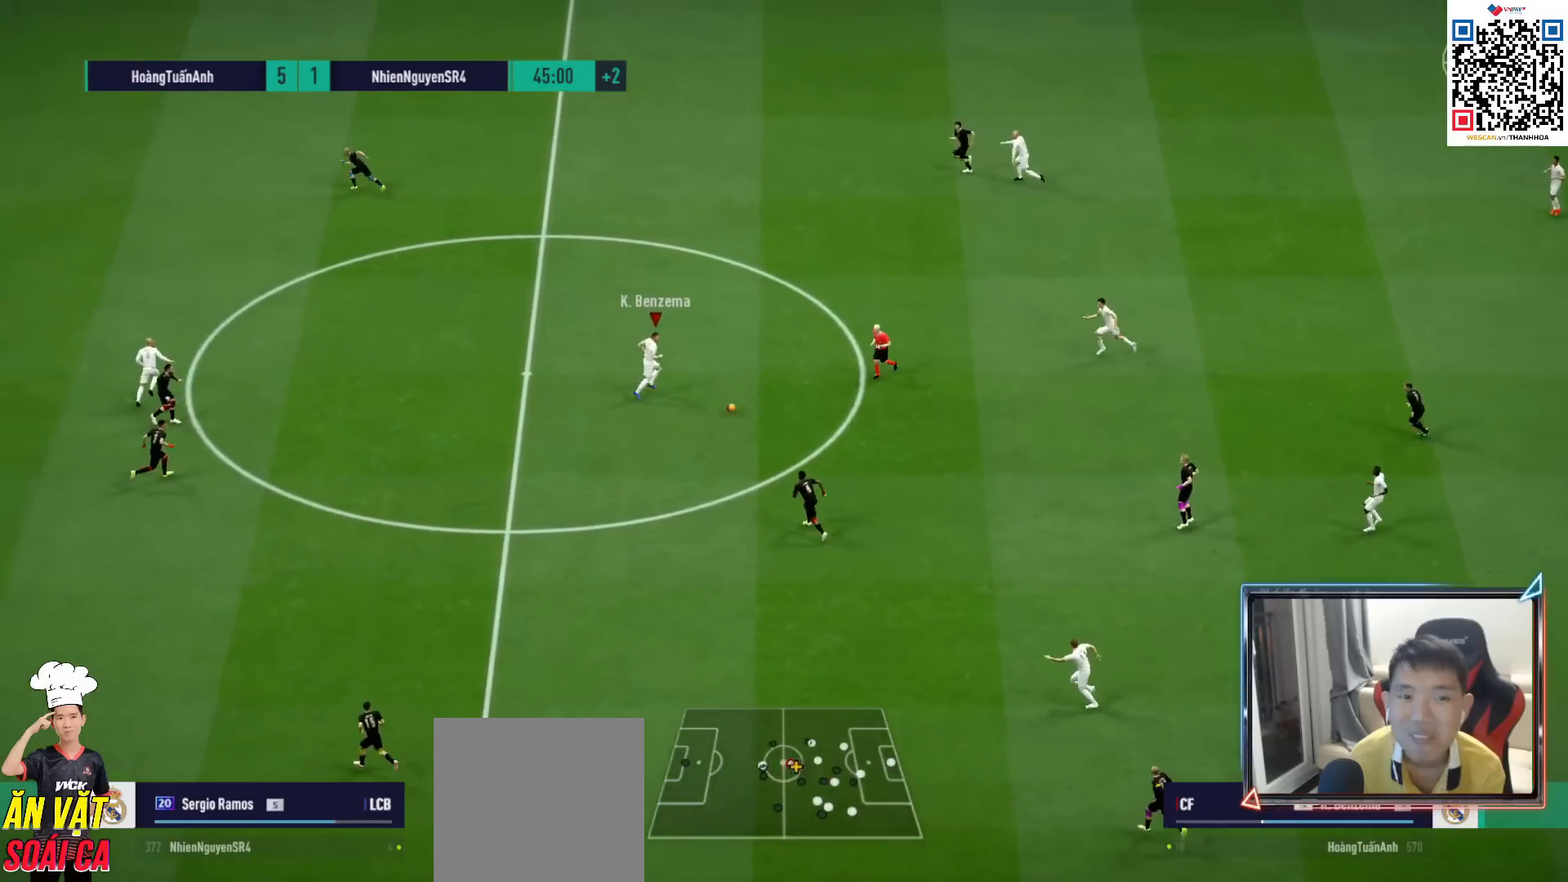
{"buttons": [], "left_stick": "up-left", "right_stick": "center", "events": []}
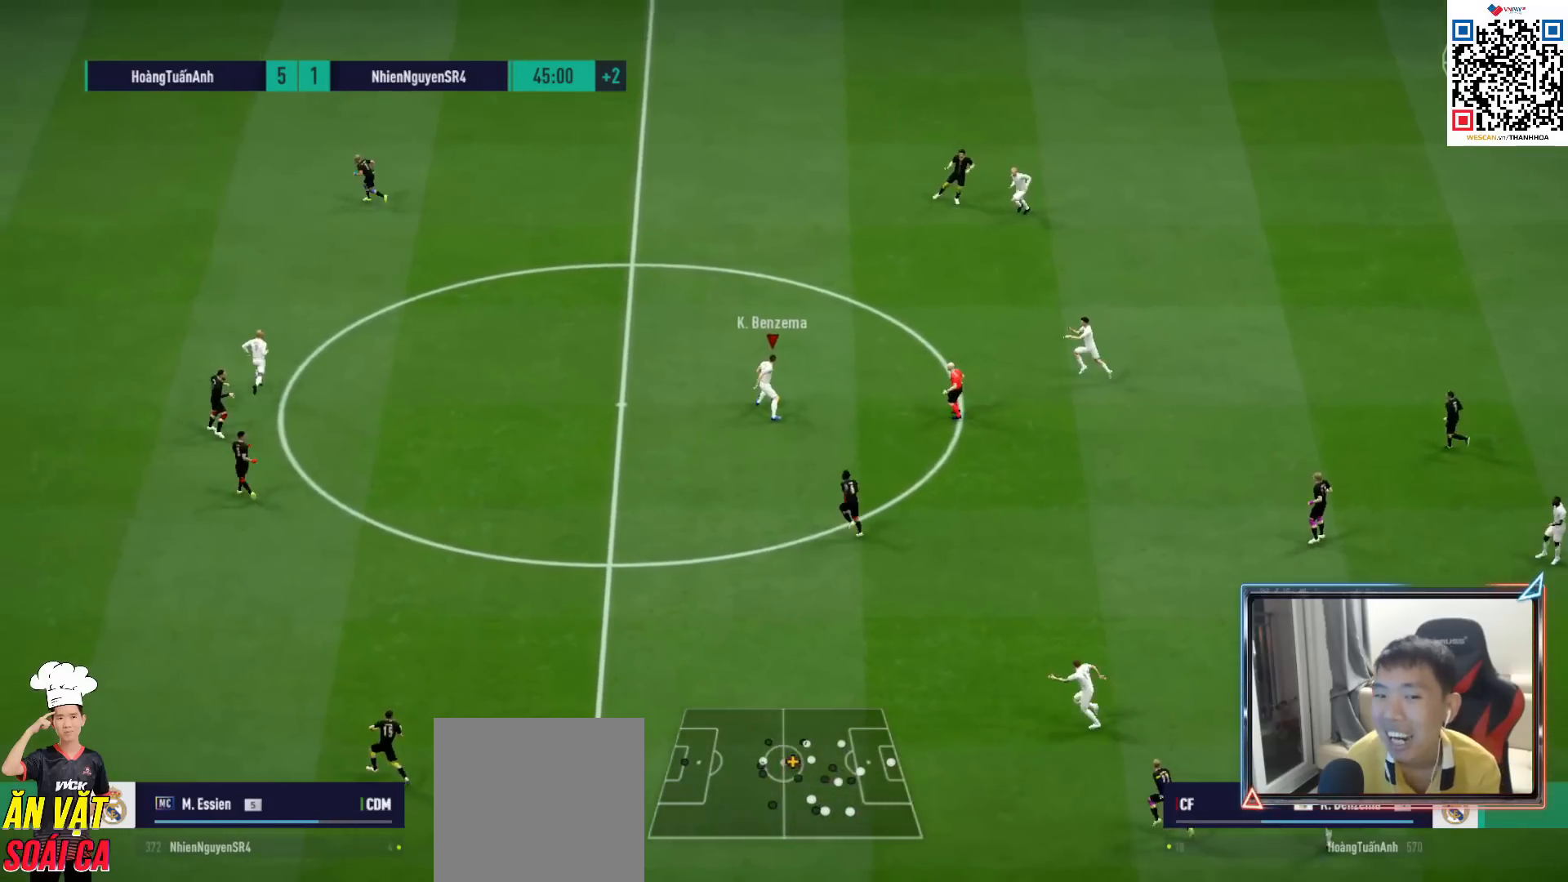
{"buttons": [], "left_stick": "up-left", "right_stick": "center", "events": []}
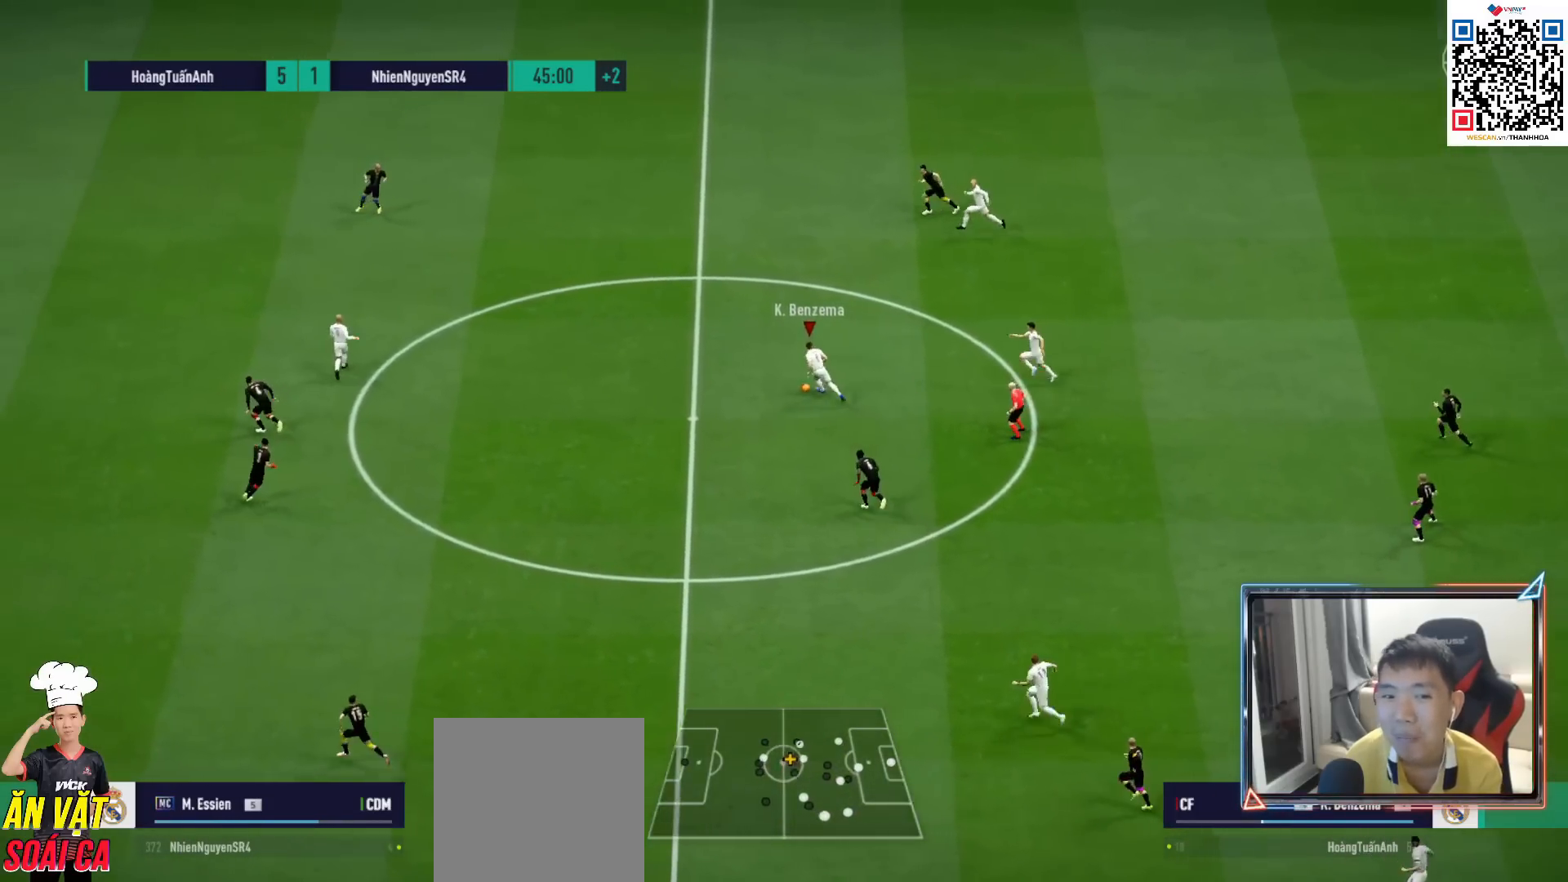
{"buttons": [], "left_stick": "left", "right_stick": "center", "events": [[217, "left_stick", "left"]]}
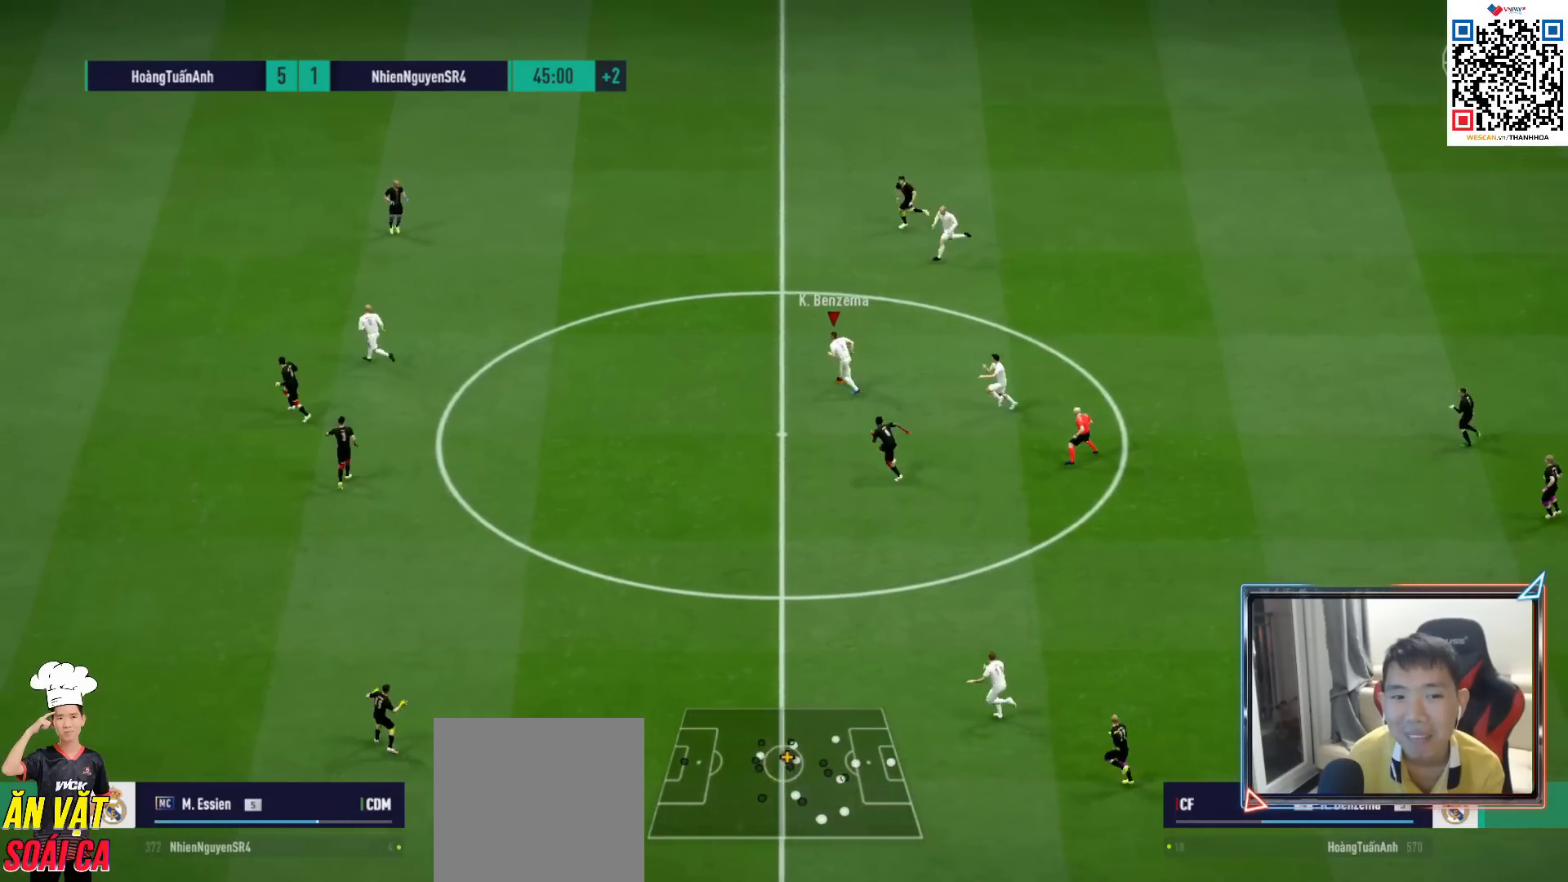
{"buttons": [], "left_stick": "right", "right_stick": "center", "events": [[383, "left_stick", "right"]]}
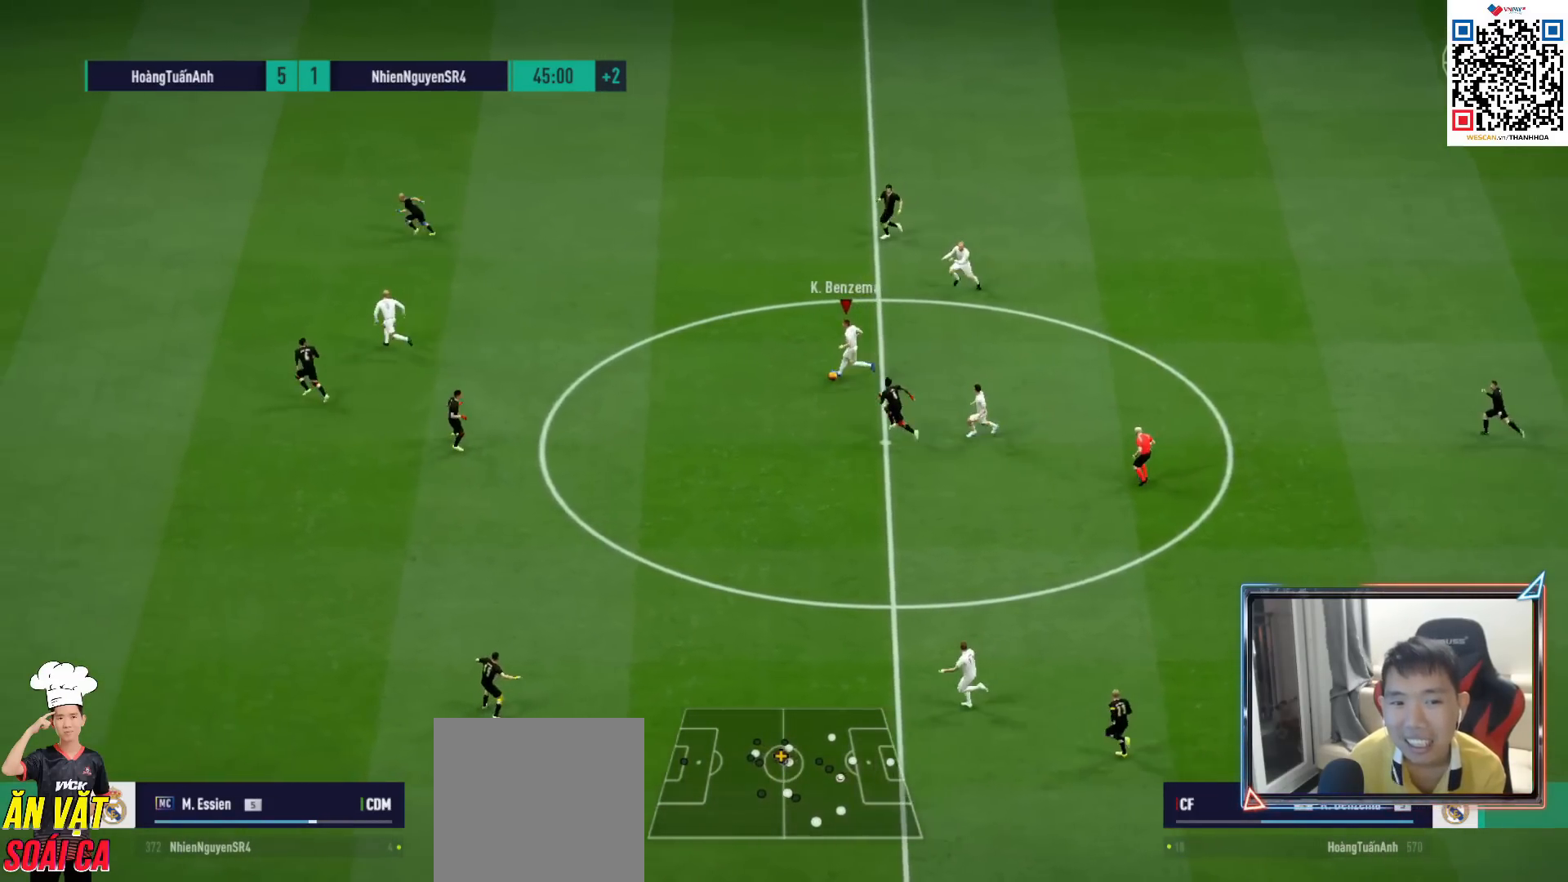
{"buttons": [], "left_stick": "down-right", "right_stick": "center", "events": [[183, "left_stick", "down-right"]]}
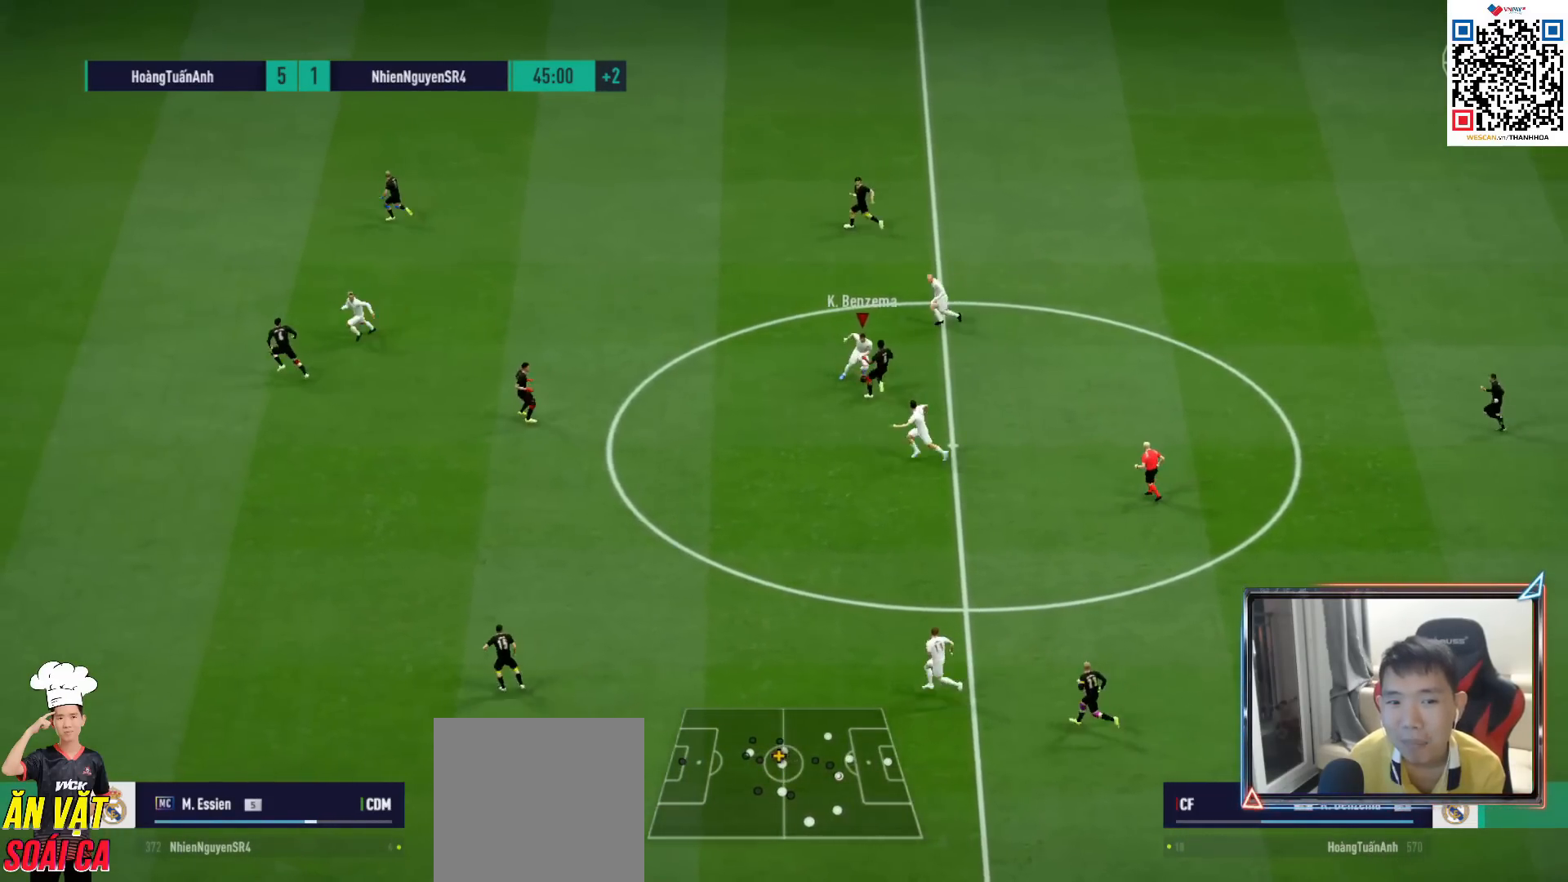
{"buttons": ["R1"], "left_stick": "right", "right_stick": "center", "events": [[500, "R1", "down"], [500, "left_stick", "right"]]}
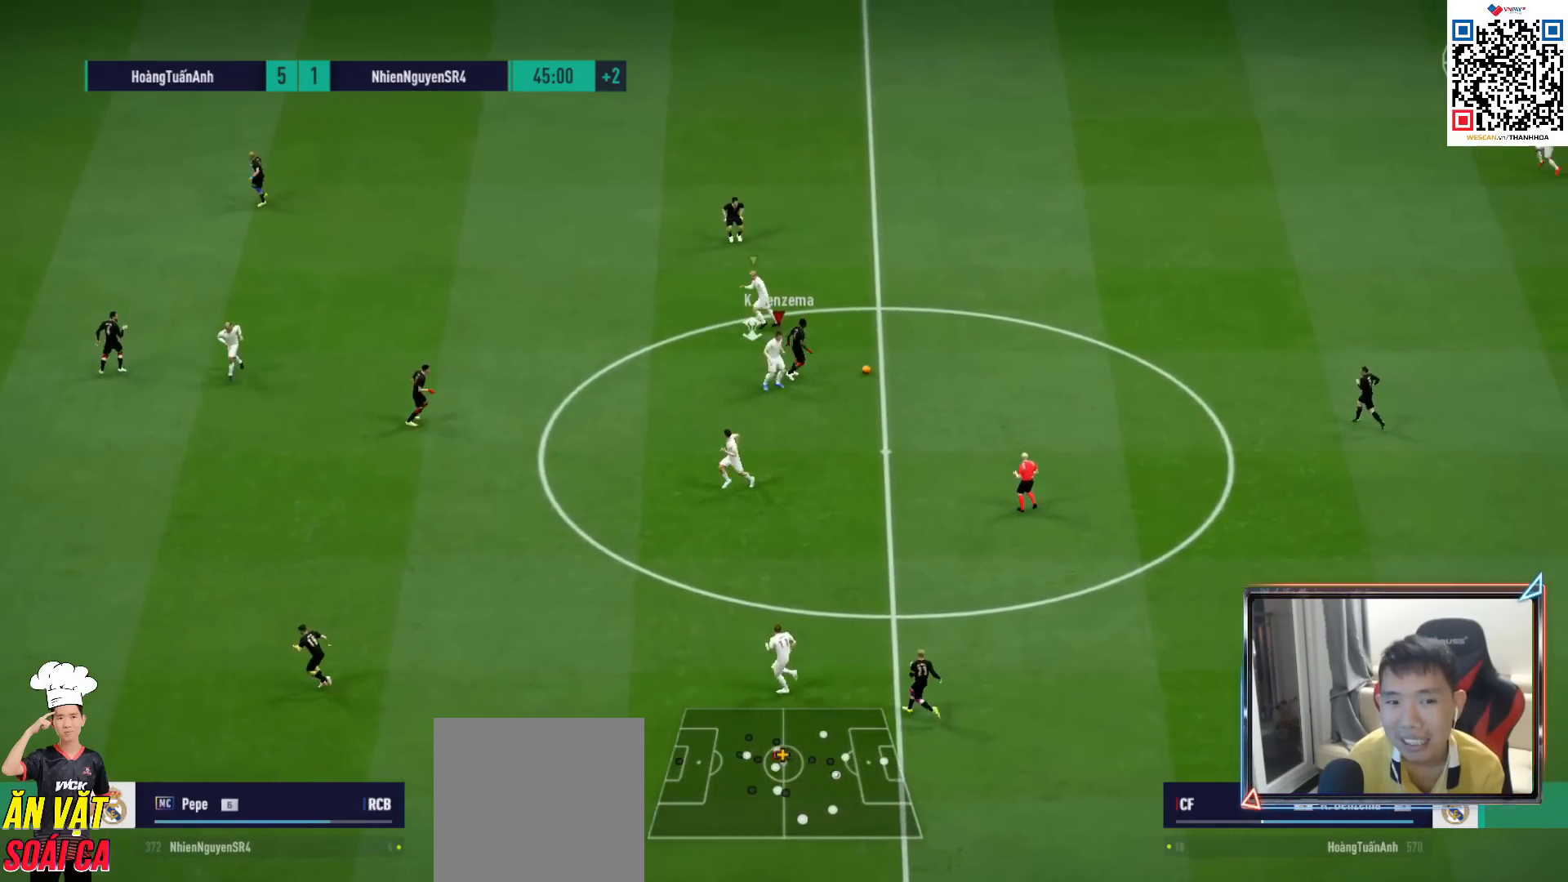
{"buttons": ["R1"], "left_stick": "right", "right_stick": "center", "events": []}